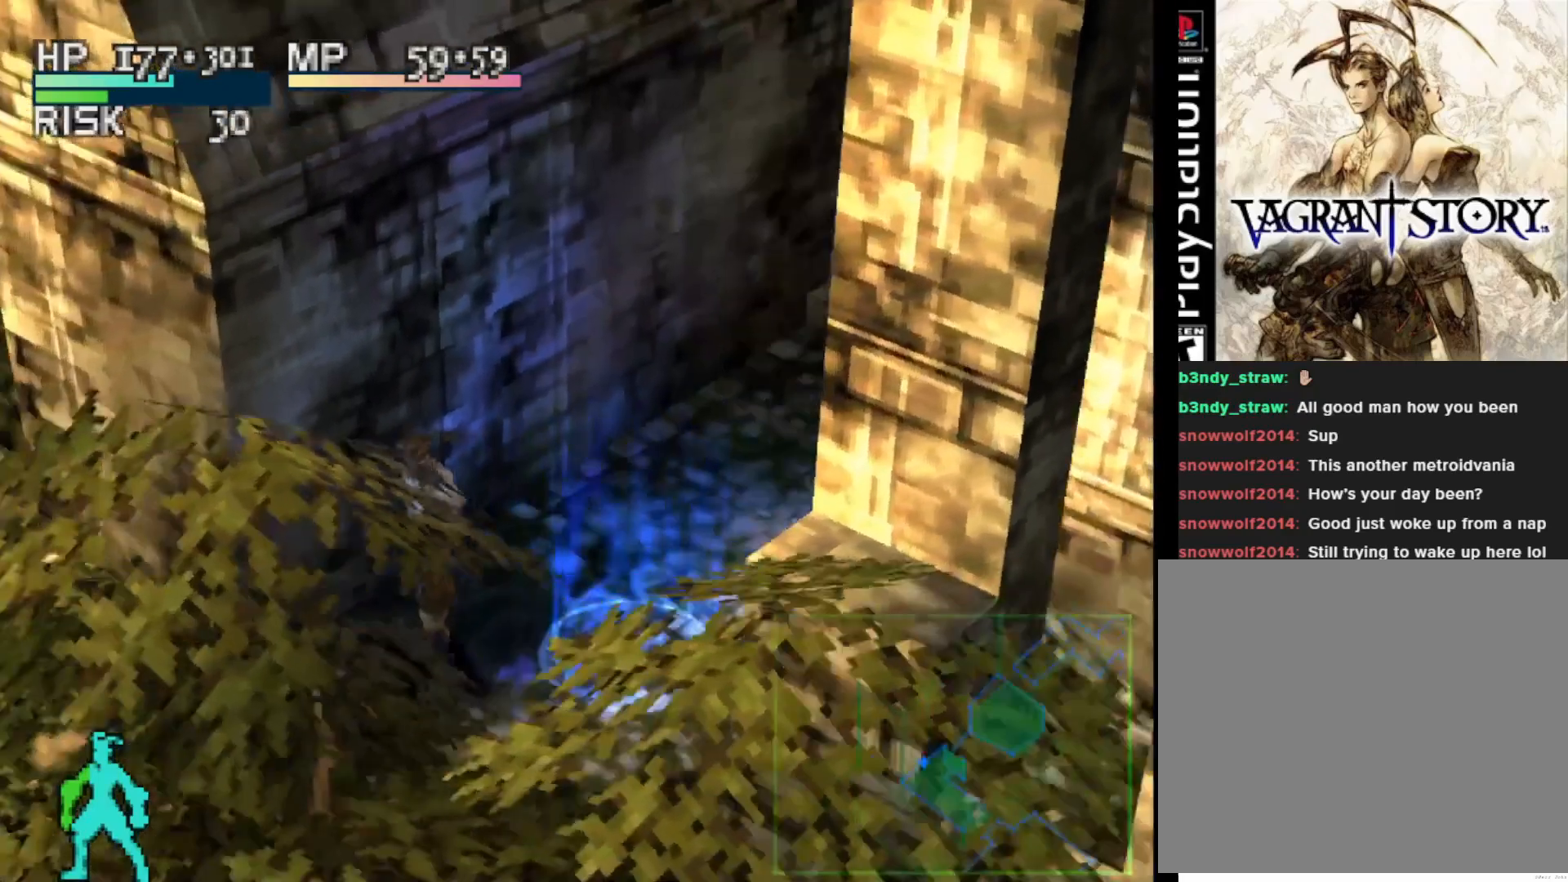
Gameplay with a controller (PlayStation layout); each line is a JSON object with the inputs held at the frame after it. "events" lists button and stick changes between this image and that frame as [ms after this image, input, new state], when the widget could be followed in between. Not read: left_stick.
{"buttons": ["DPAD_UP"], "right_stick": "center", "events": [[433, "DPAD_UP", "down"]]}
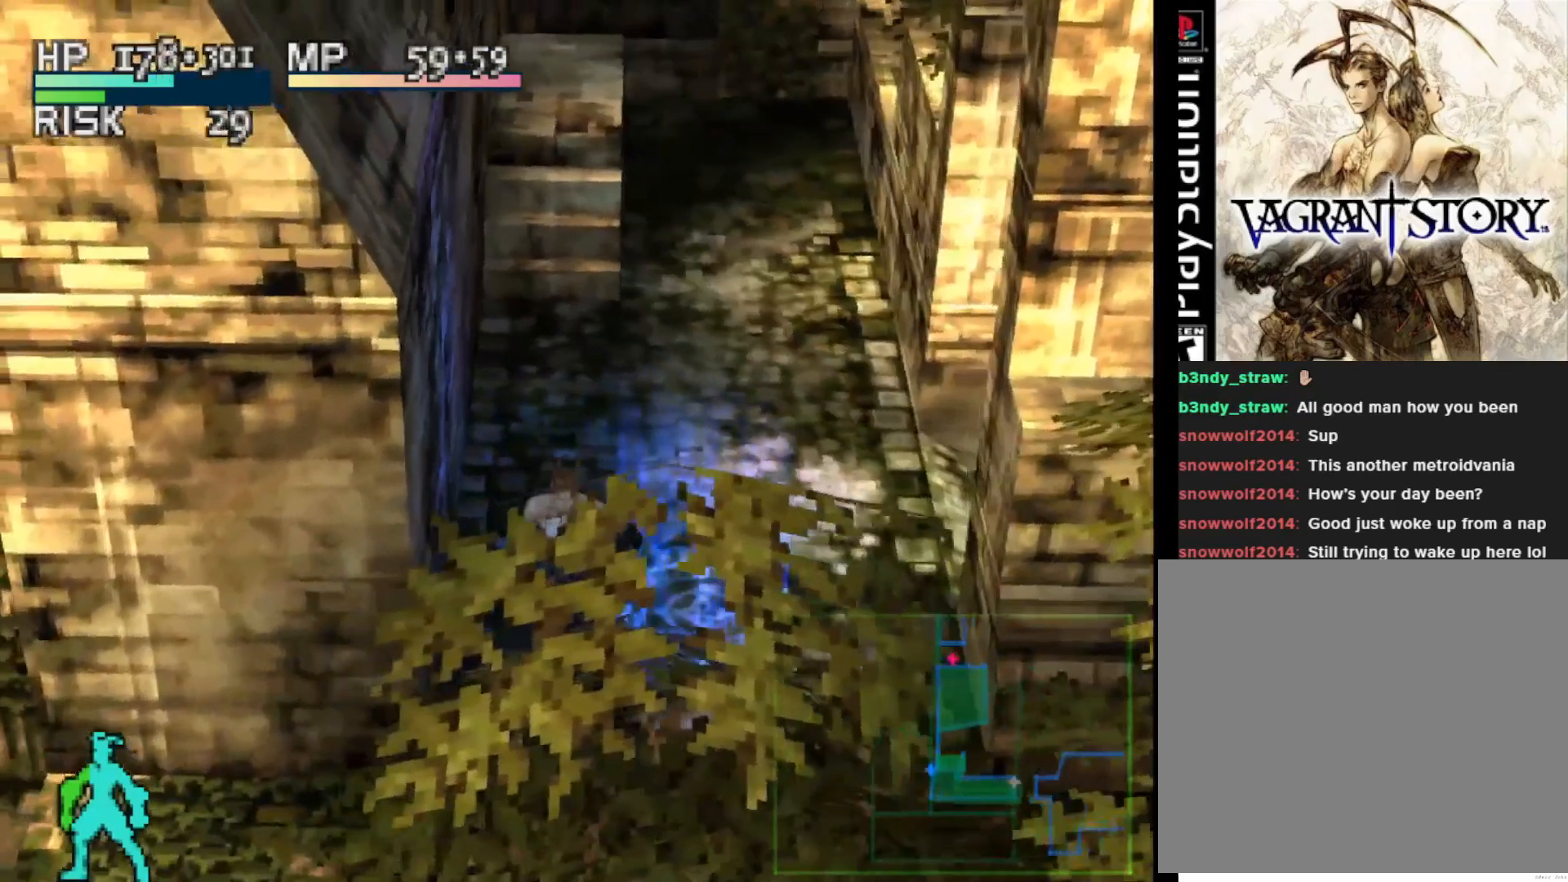
{"buttons": ["L1", "DPAD_UP"], "right_stick": "center", "events": [[400, "L1", "down"]]}
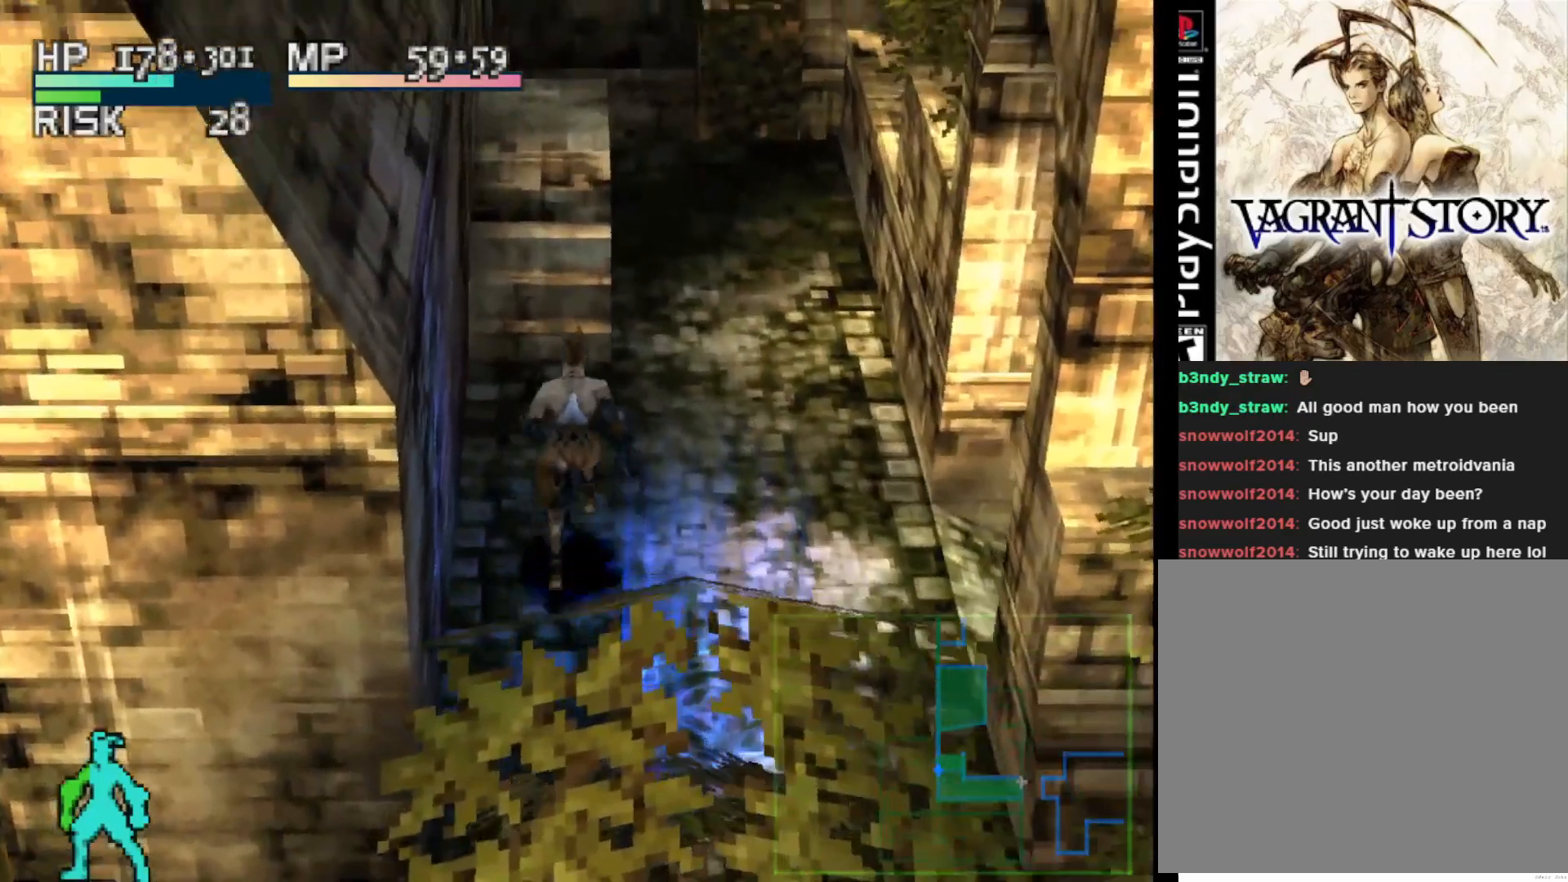
{"buttons": [], "right_stick": "center", "events": [[17, "DPAD_RIGHT", "down"], [67, "DPAD_UP", "up"], [317, "DPAD_RIGHT", "up"], [467, "L1", "up"]]}
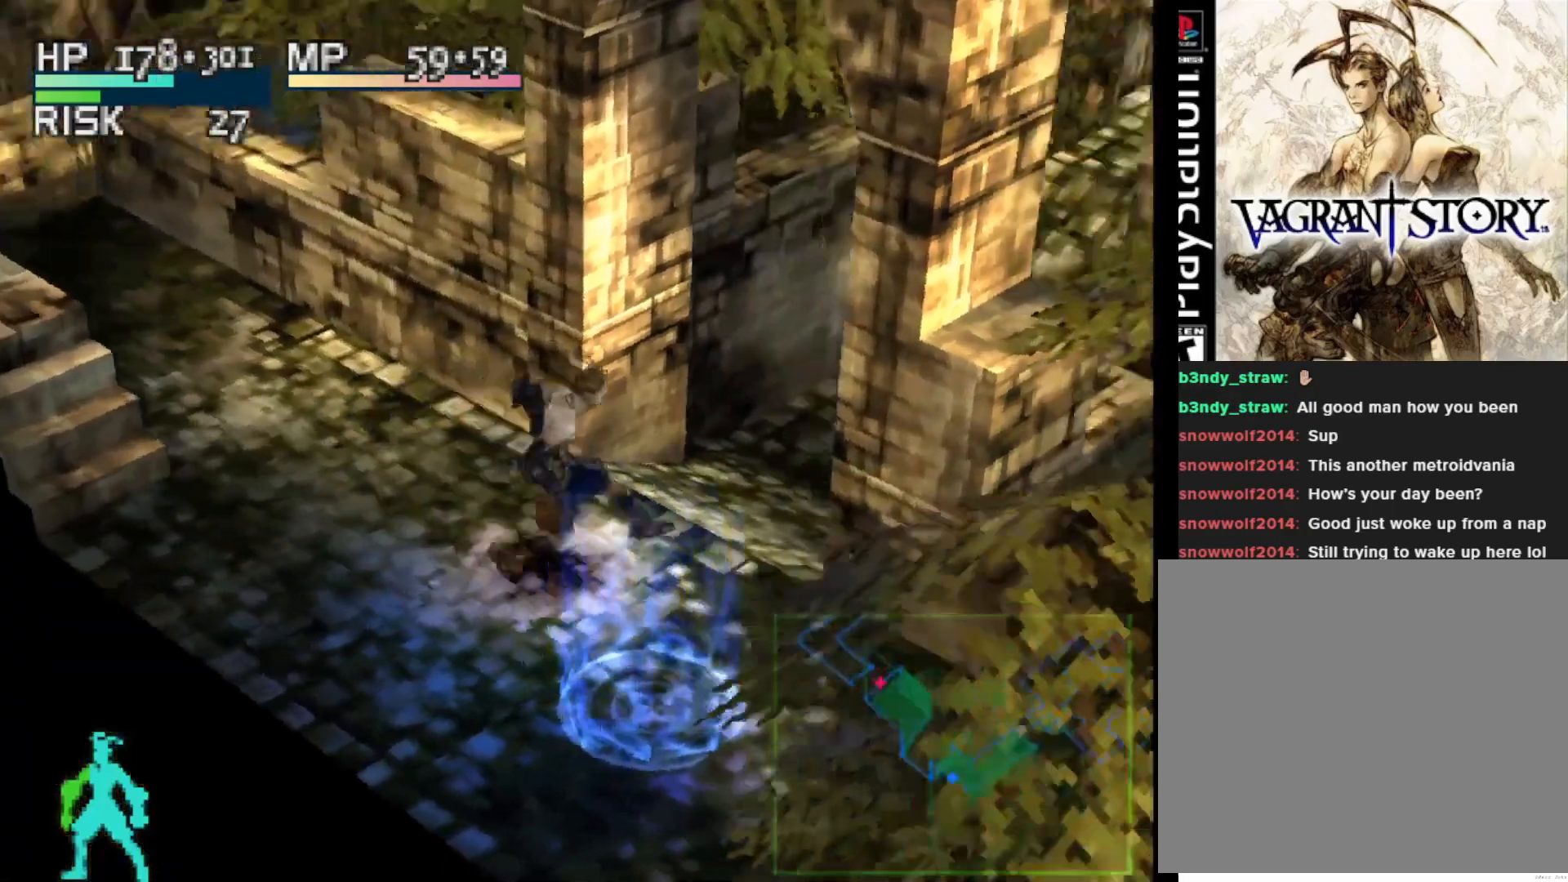
{"buttons": [], "right_stick": "center", "events": []}
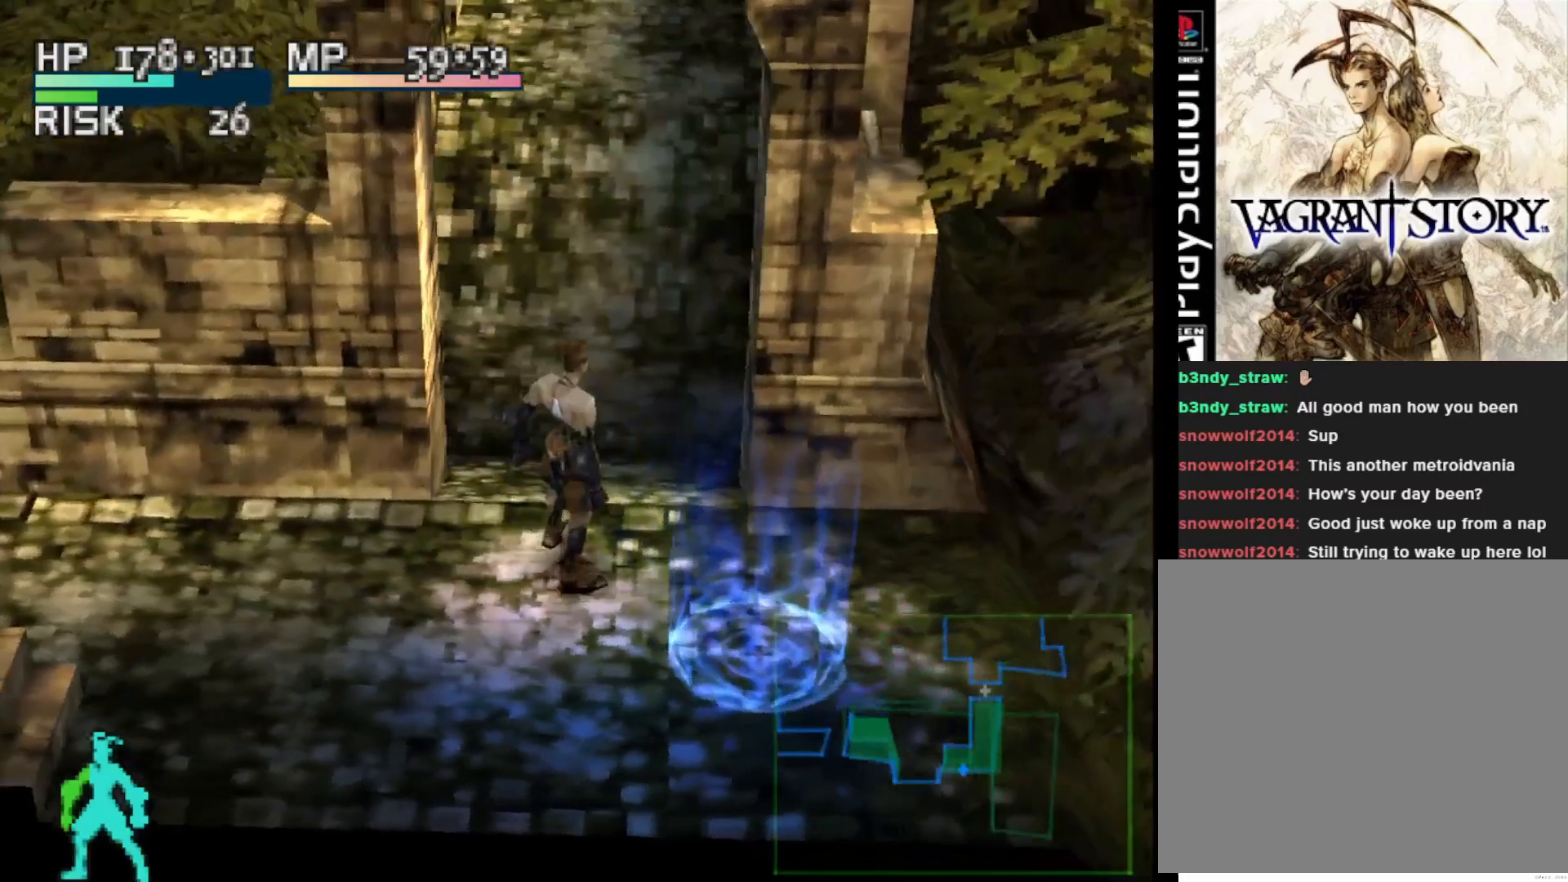
{"buttons": ["DPAD_UP"], "right_stick": "center", "events": [[167, "DPAD_UP", "down"]]}
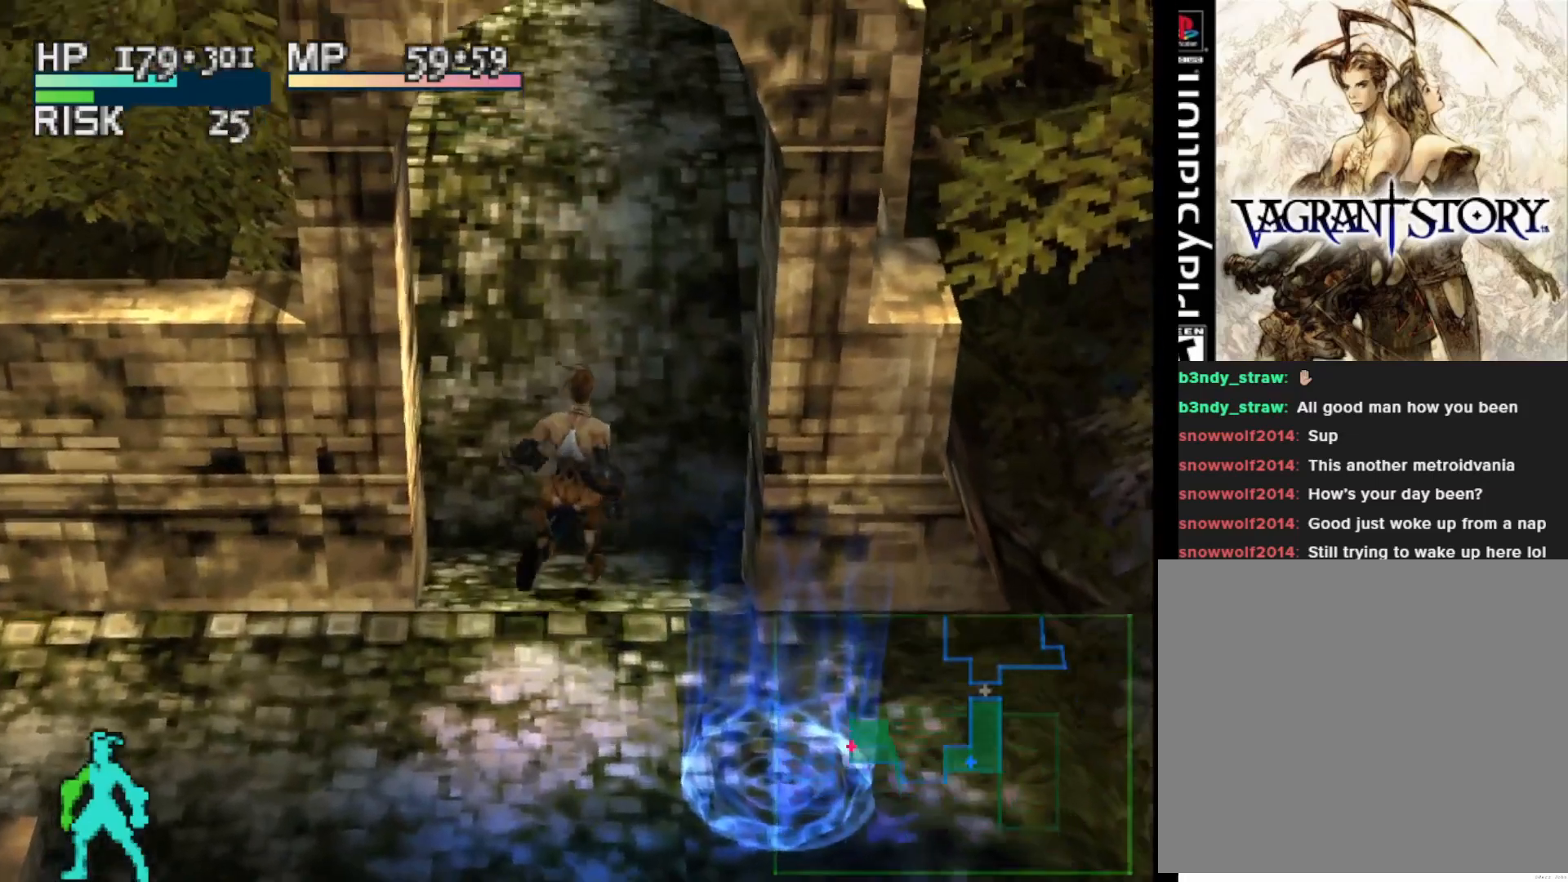
{"buttons": ["DPAD_UP"], "right_stick": "center", "events": []}
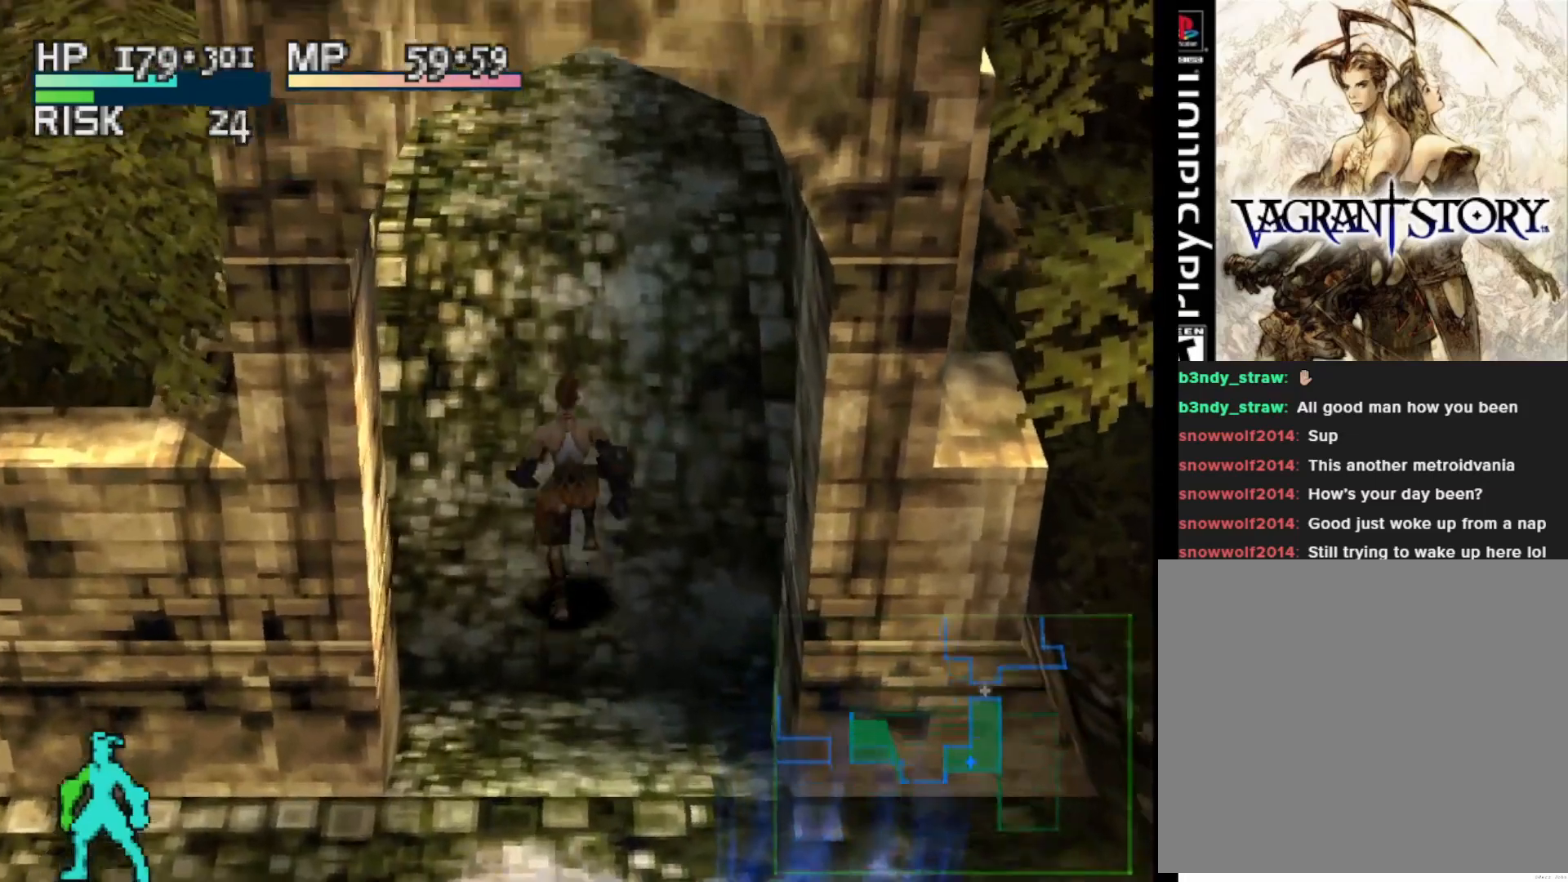
{"buttons": ["DPAD_UP"], "right_stick": "center", "events": []}
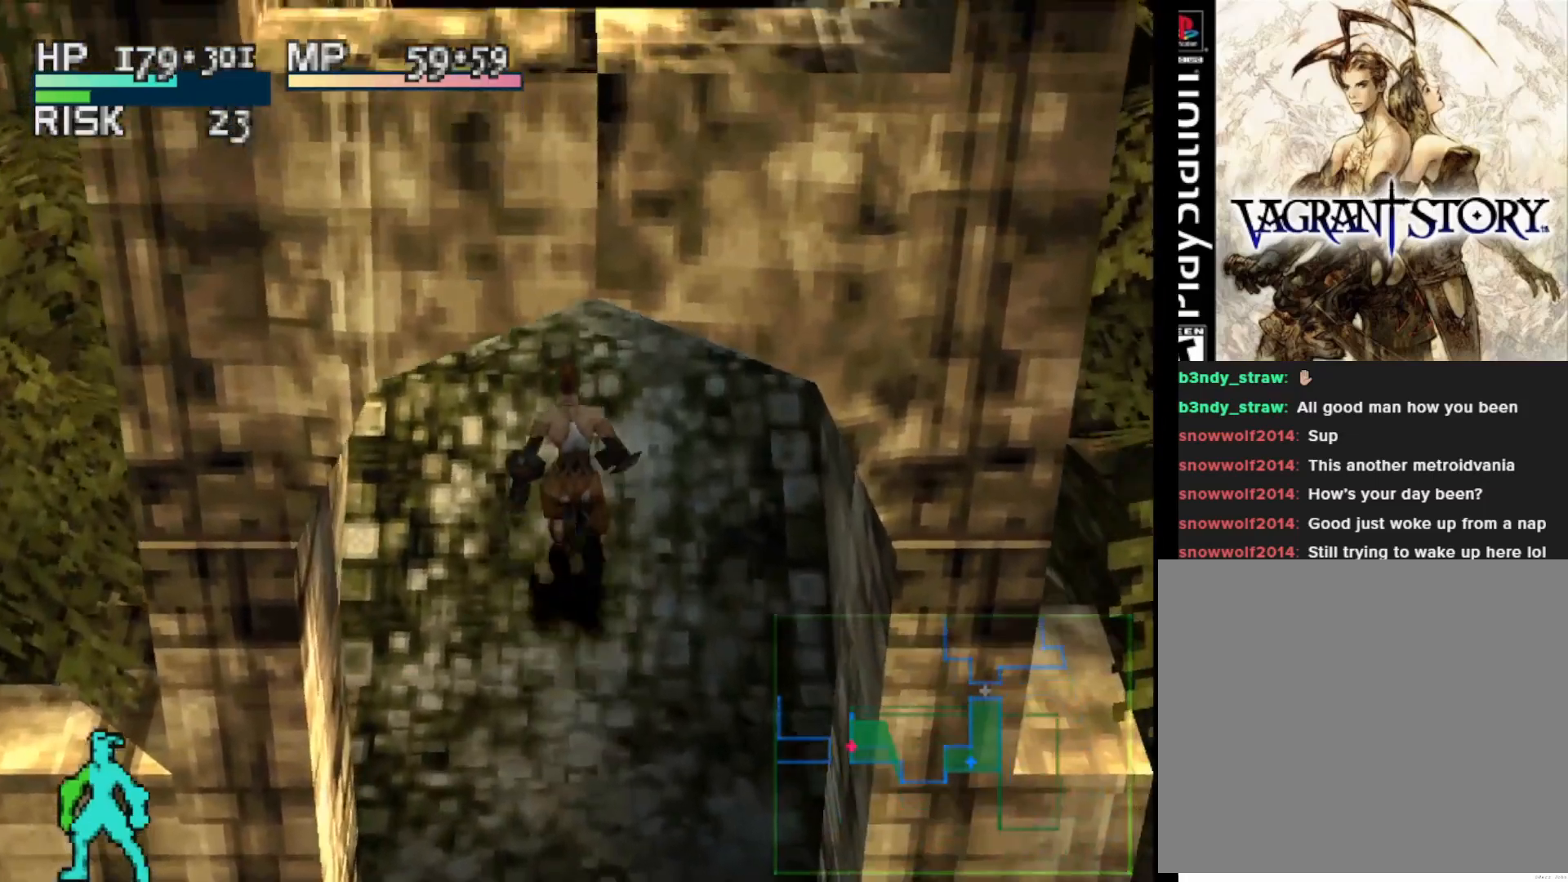
{"buttons": ["DPAD_UP"], "right_stick": "center", "events": []}
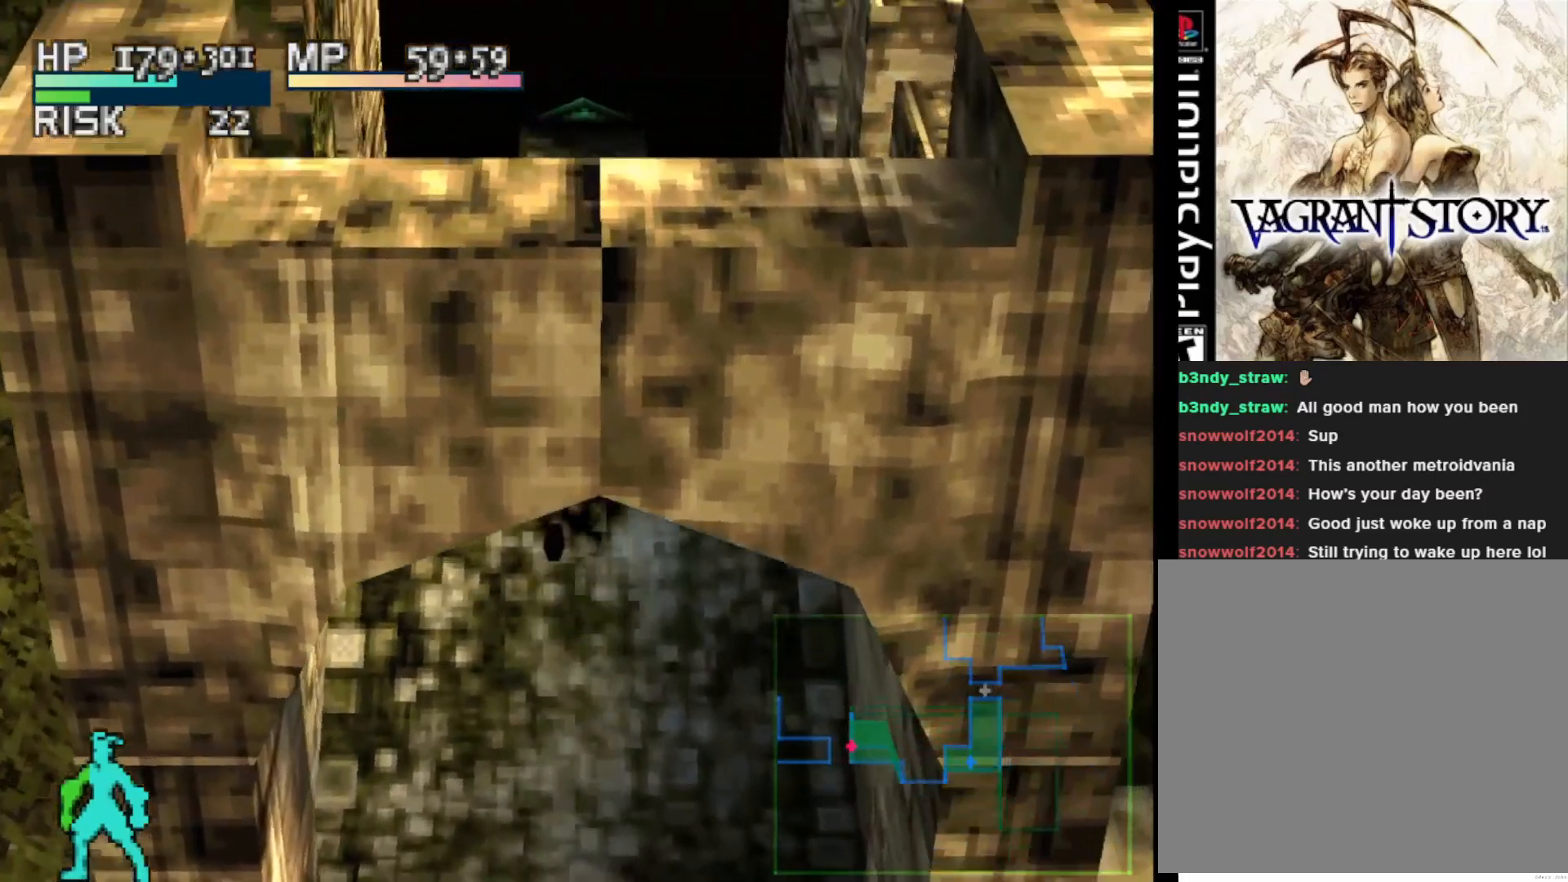
{"buttons": ["DPAD_UP"], "right_stick": "center", "events": []}
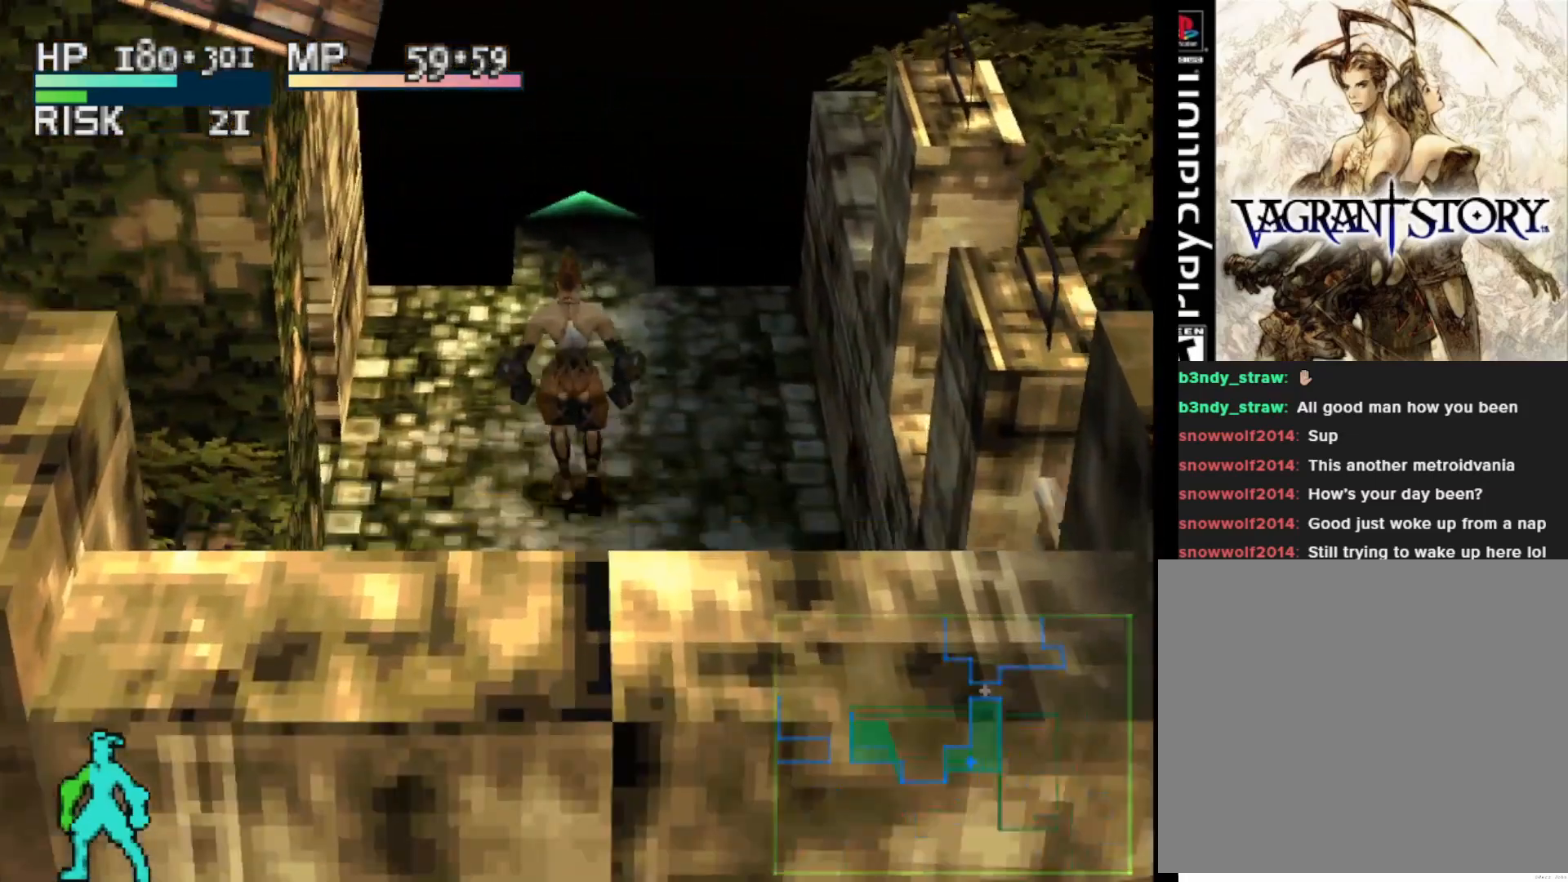
{"buttons": ["DPAD_DOWN"], "right_stick": "center", "events": [[17, "DPAD_UP", "up"], [333, "DPAD_DOWN", "down"]]}
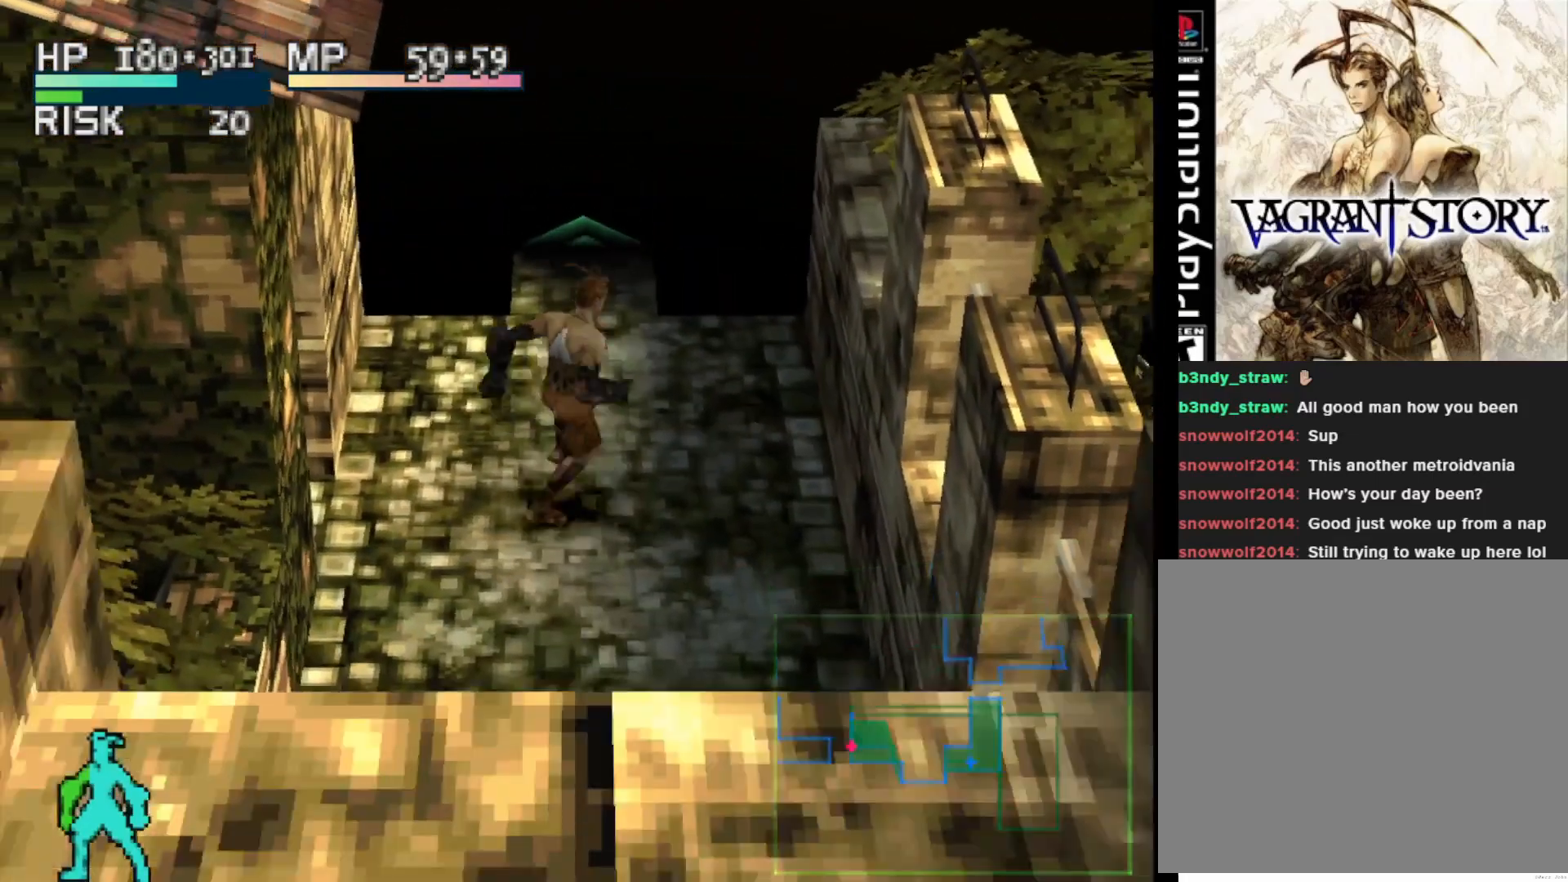
{"buttons": ["DPAD_DOWN"], "right_stick": "center", "events": []}
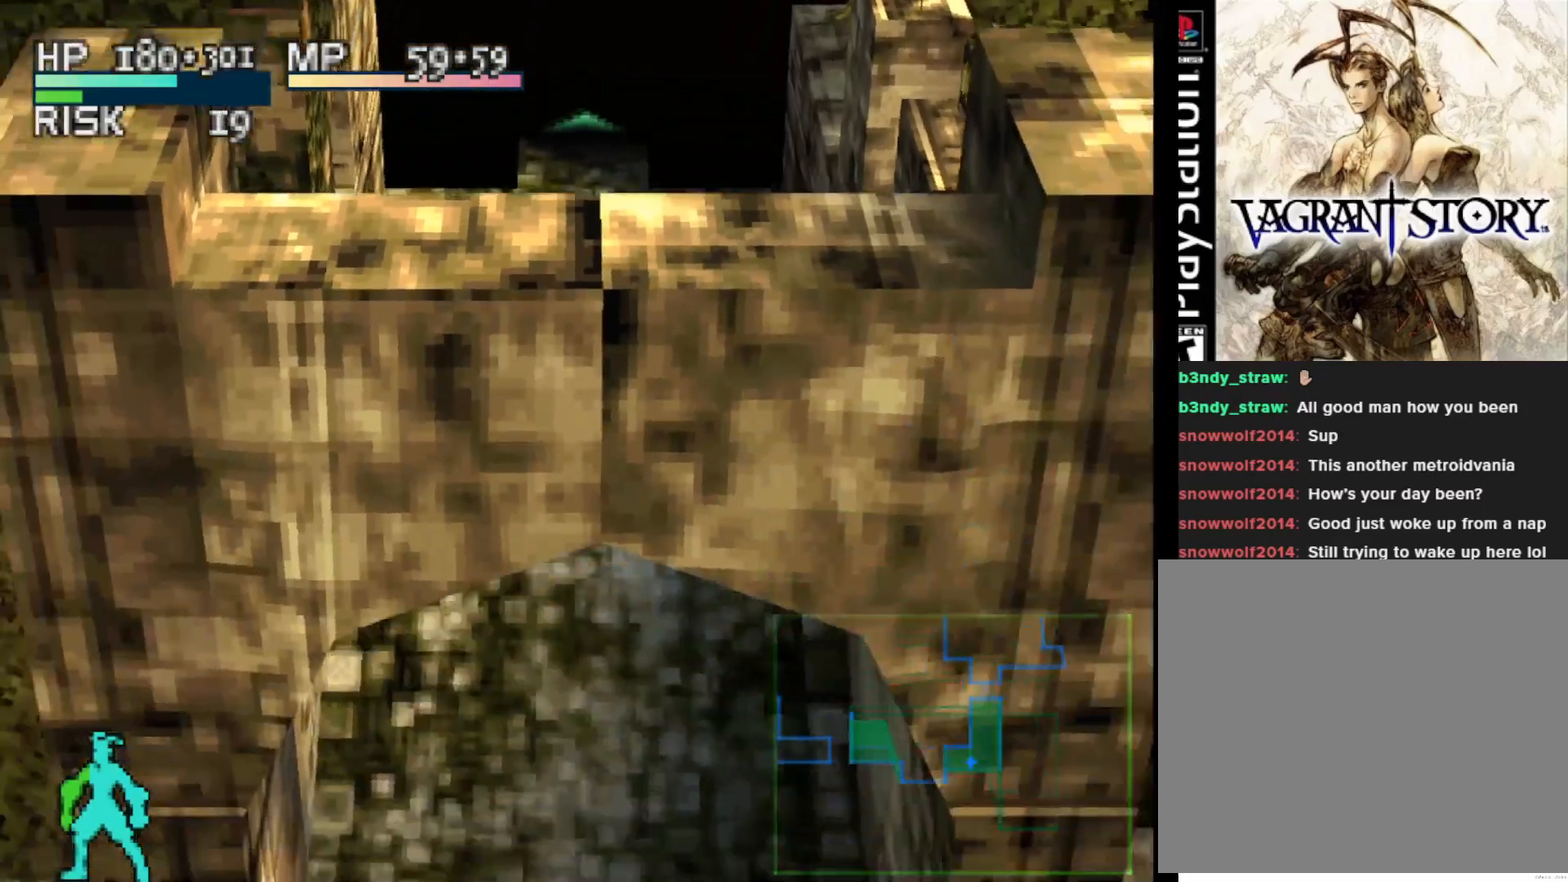
{"buttons": ["DPAD_DOWN"], "right_stick": "center", "events": []}
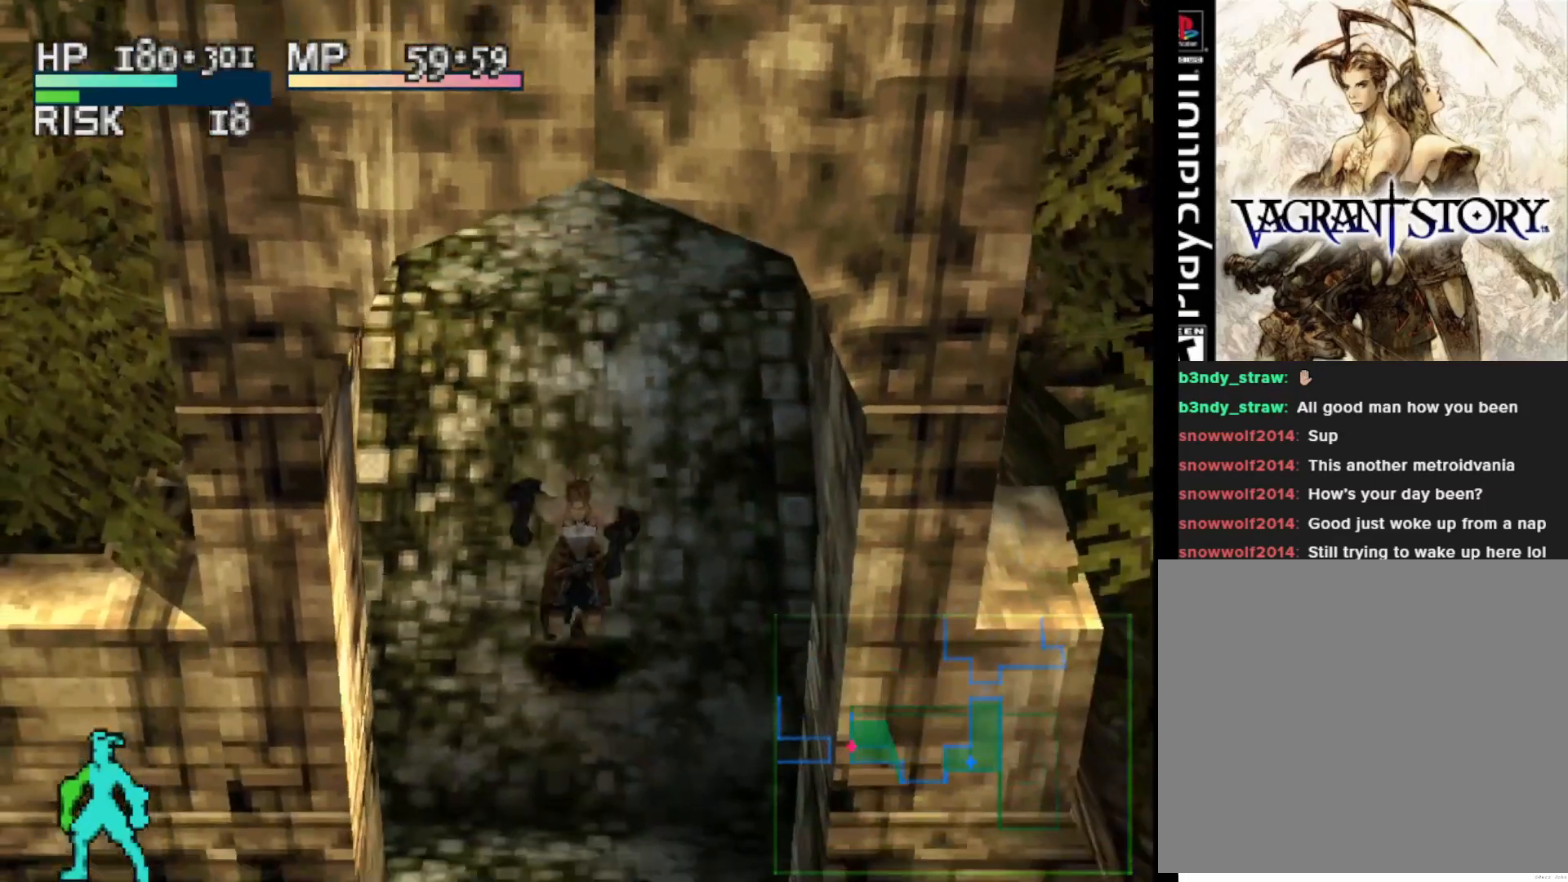
{"buttons": ["DPAD_DOWN"], "right_stick": "center", "events": []}
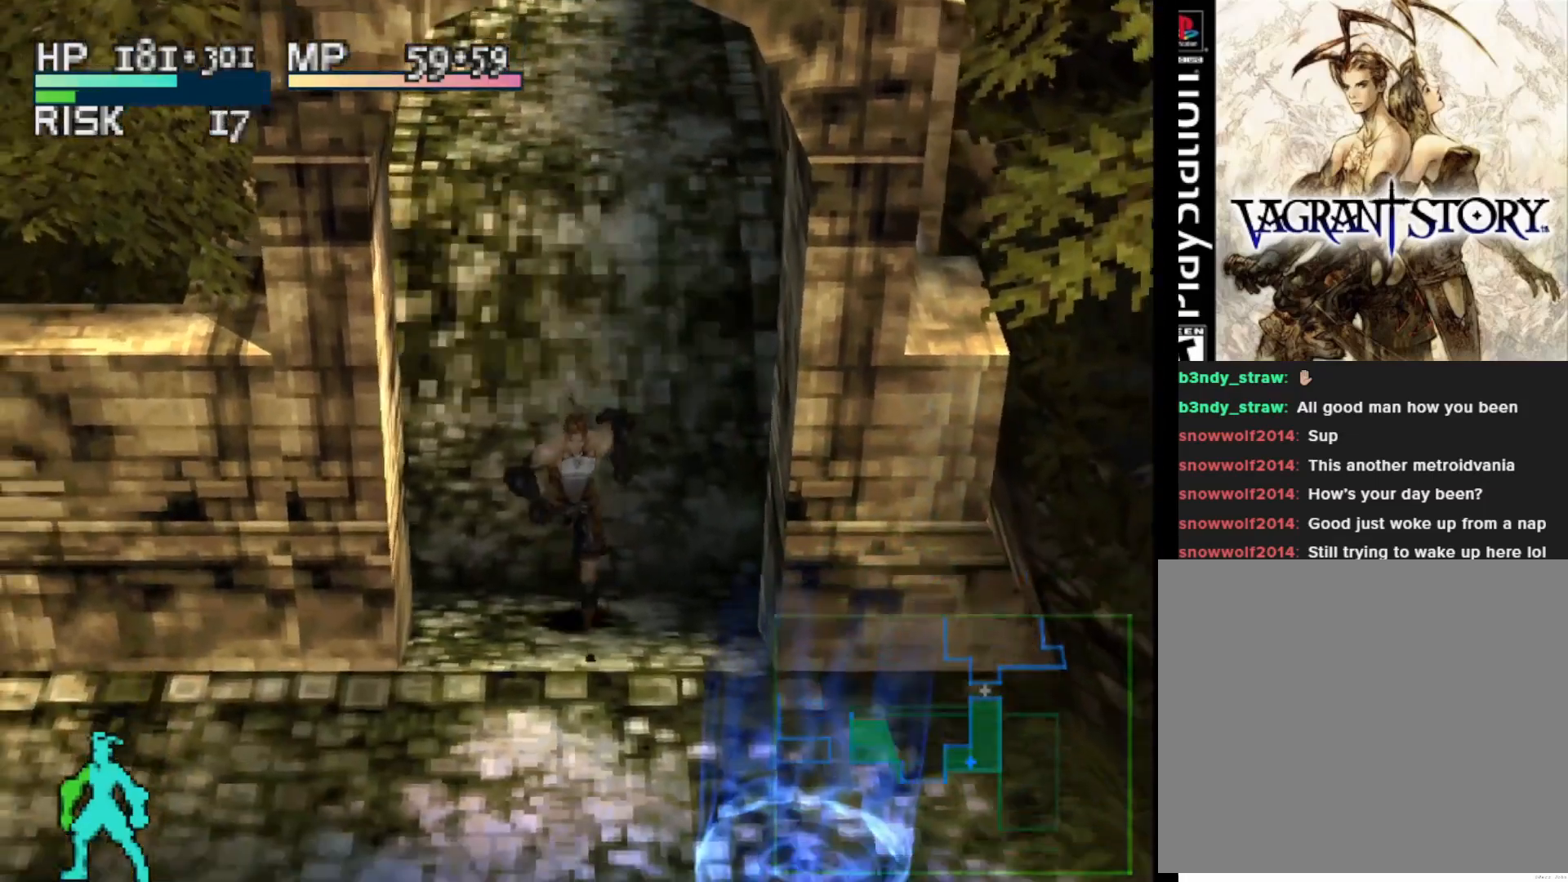
{"buttons": ["DPAD_DOWN"], "right_stick": "center", "events": []}
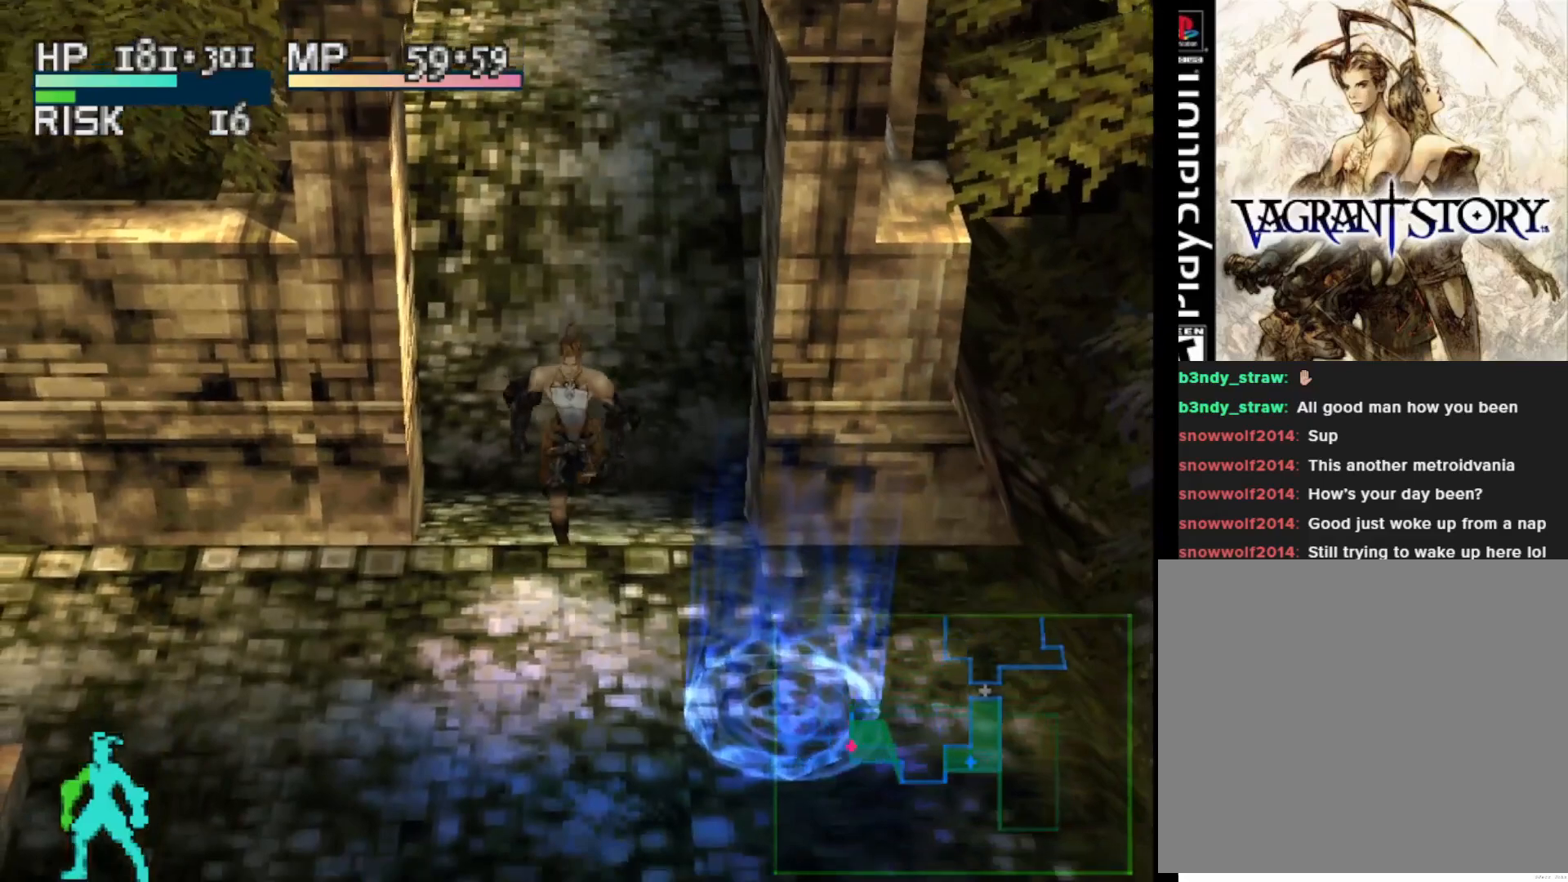
{"buttons": ["DPAD_DOWN"], "right_stick": "center", "events": []}
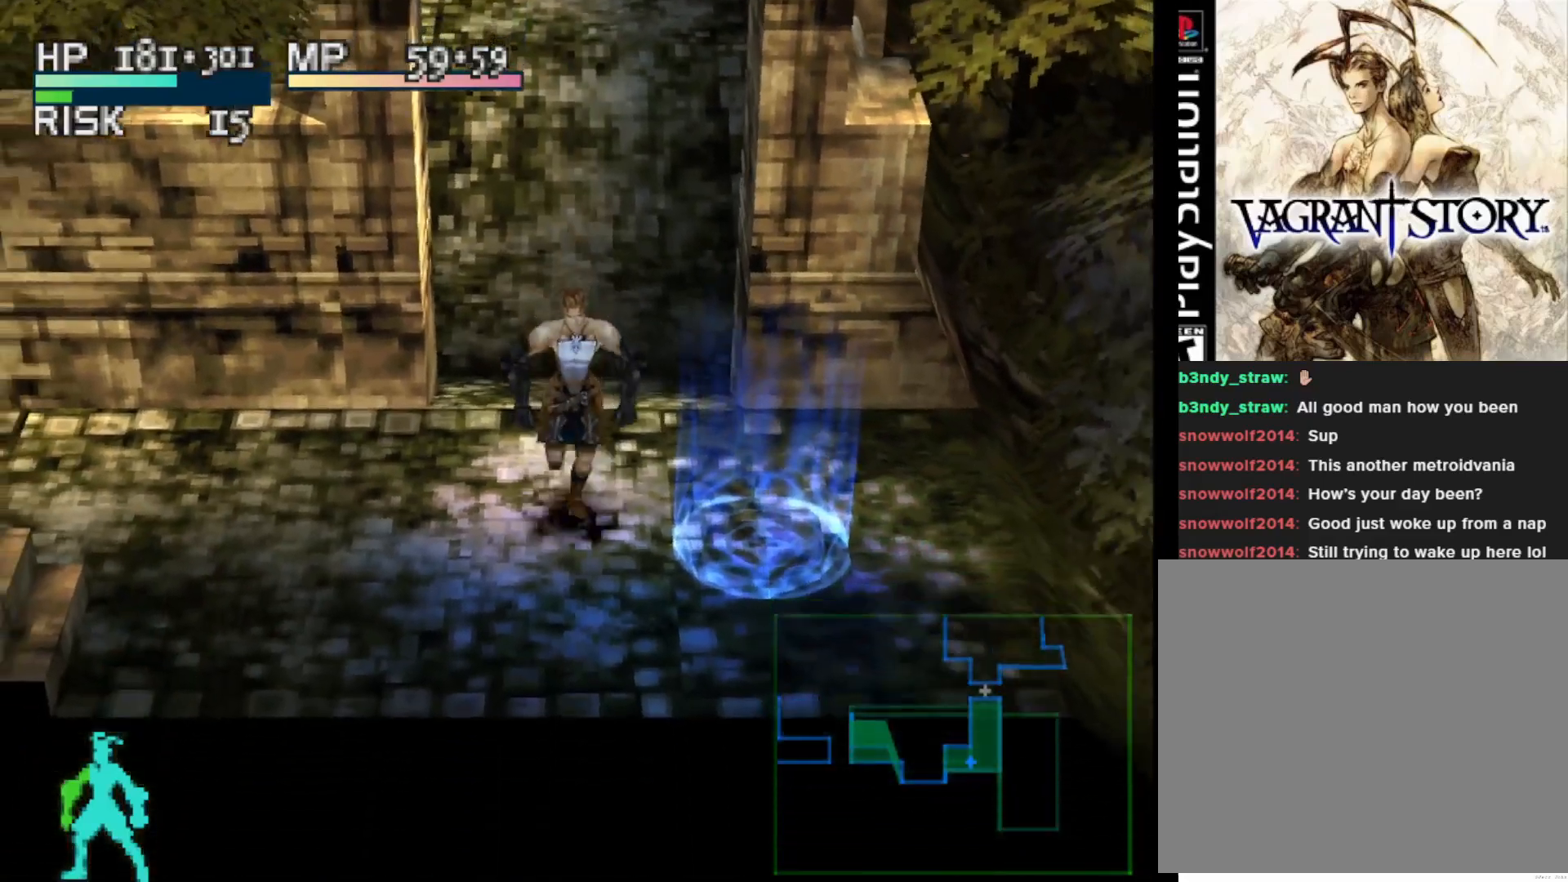
{"buttons": ["DPAD_UP"], "right_stick": "center", "events": [[100, "DPAD_DOWN", "up"], [450, "DPAD_UP", "down"]]}
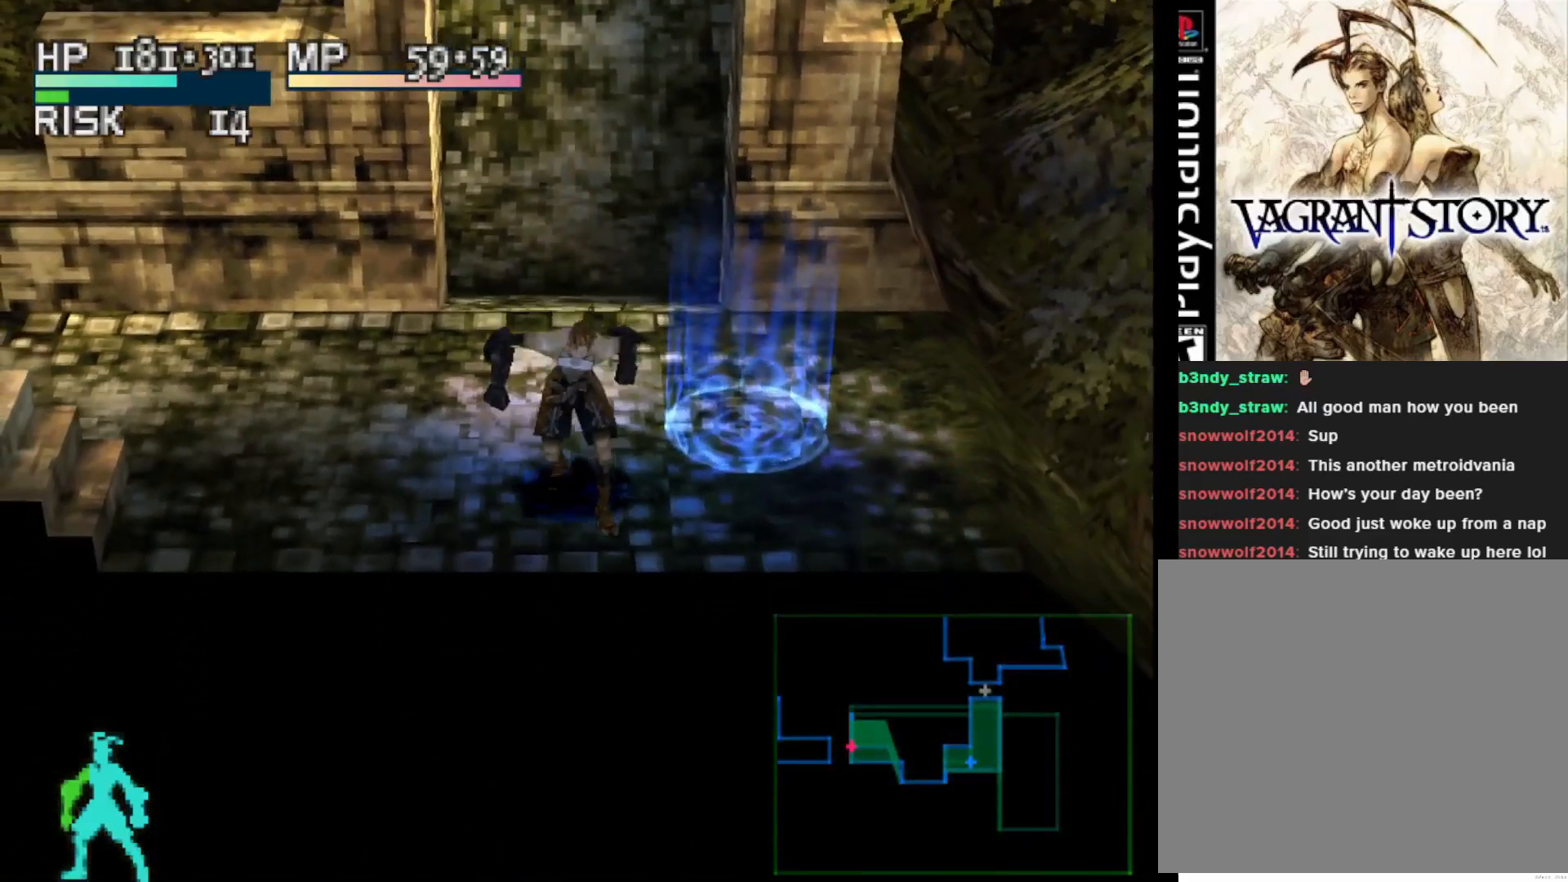
{"buttons": [], "right_stick": "center", "events": [[117, "DPAD_UP", "up"]]}
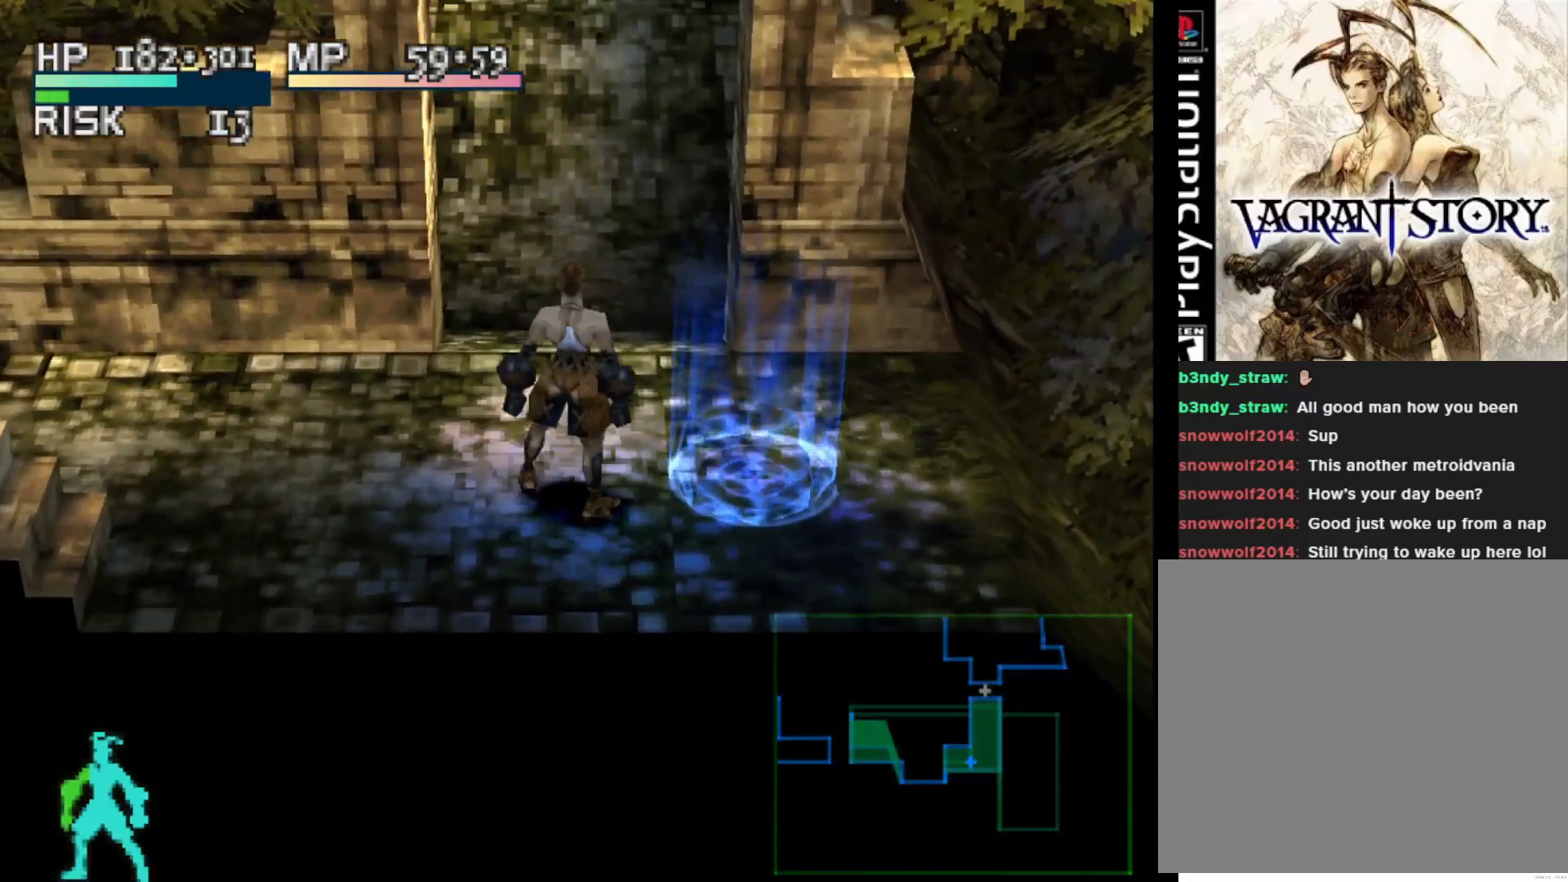
{"buttons": [], "right_stick": "center", "events": []}
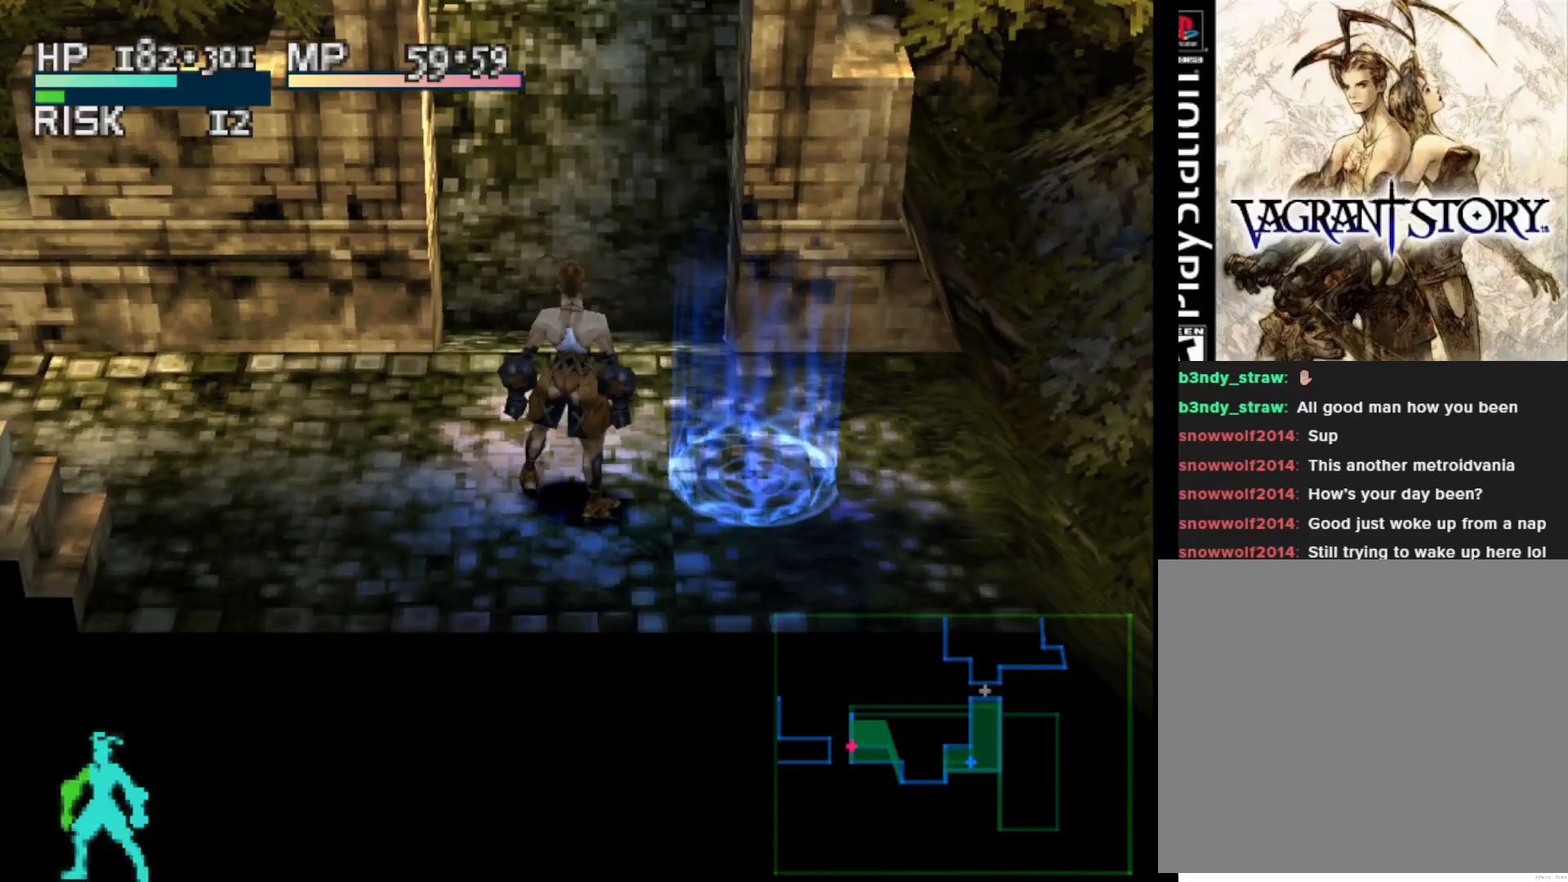
{"buttons": [], "right_stick": "center", "events": []}
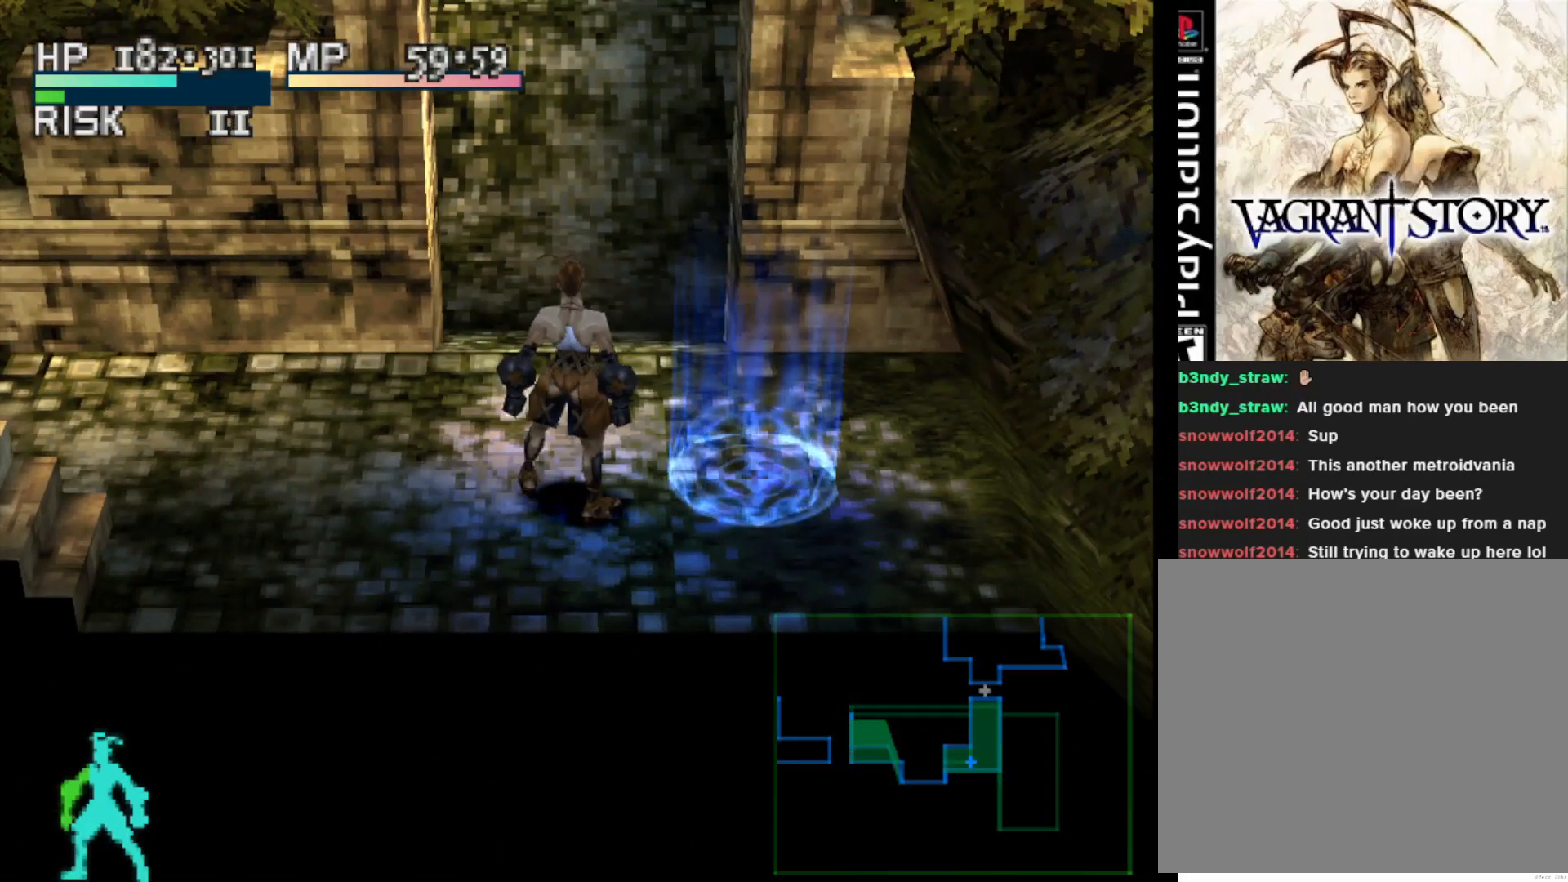
{"buttons": ["L2"], "right_stick": "center", "events": [[150, "L2", "down"]]}
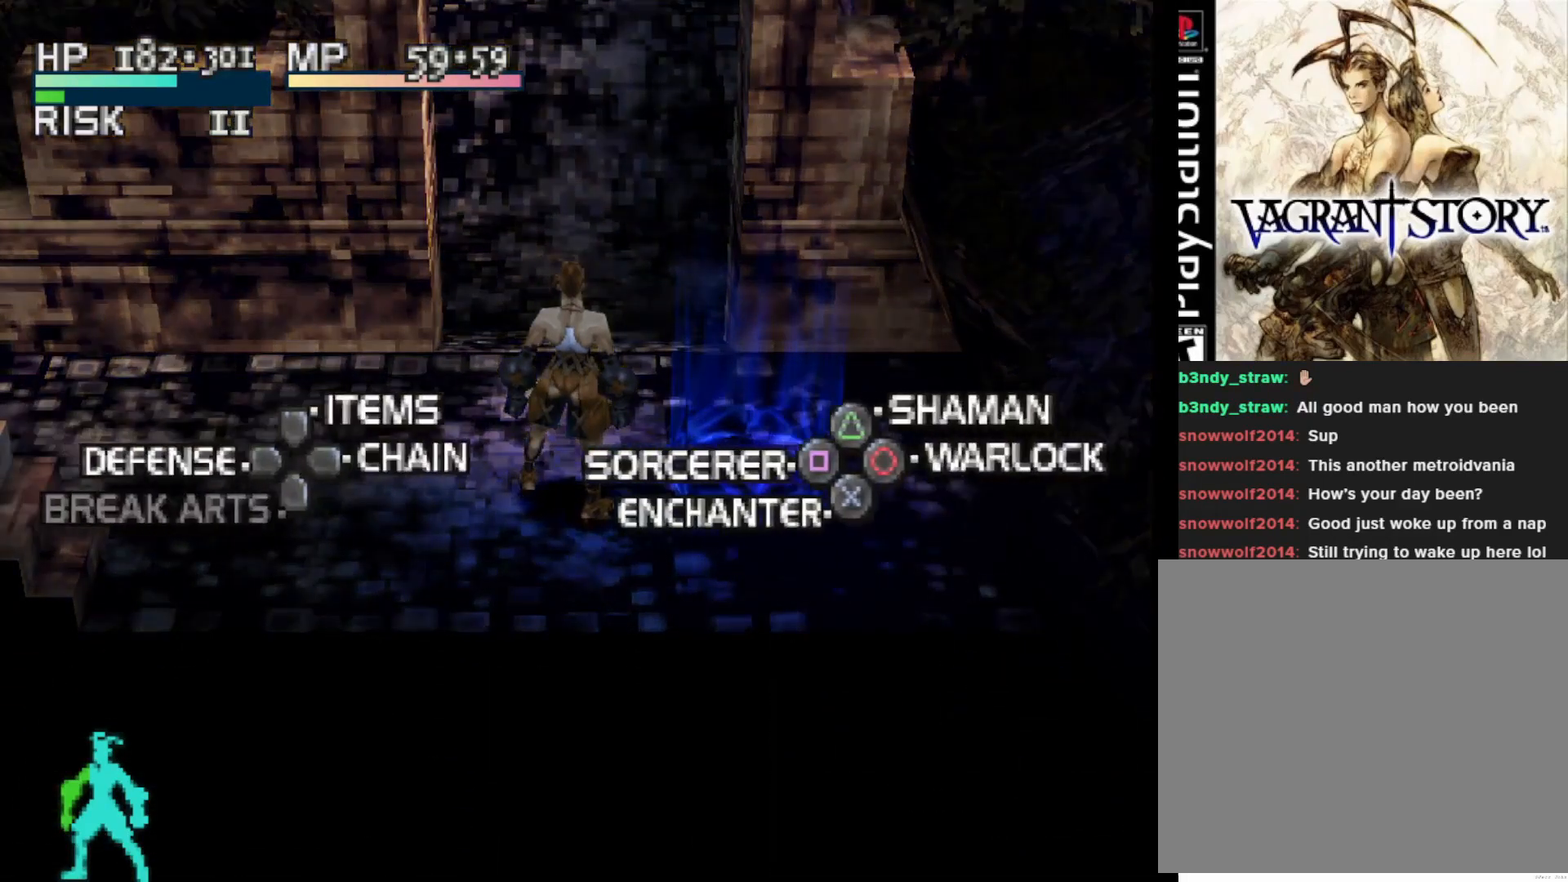
{"buttons": [], "right_stick": "center", "events": [[33, "TRIANGLE", "down"], [150, "TRIANGLE", "up"], [450, "L2", "up"]]}
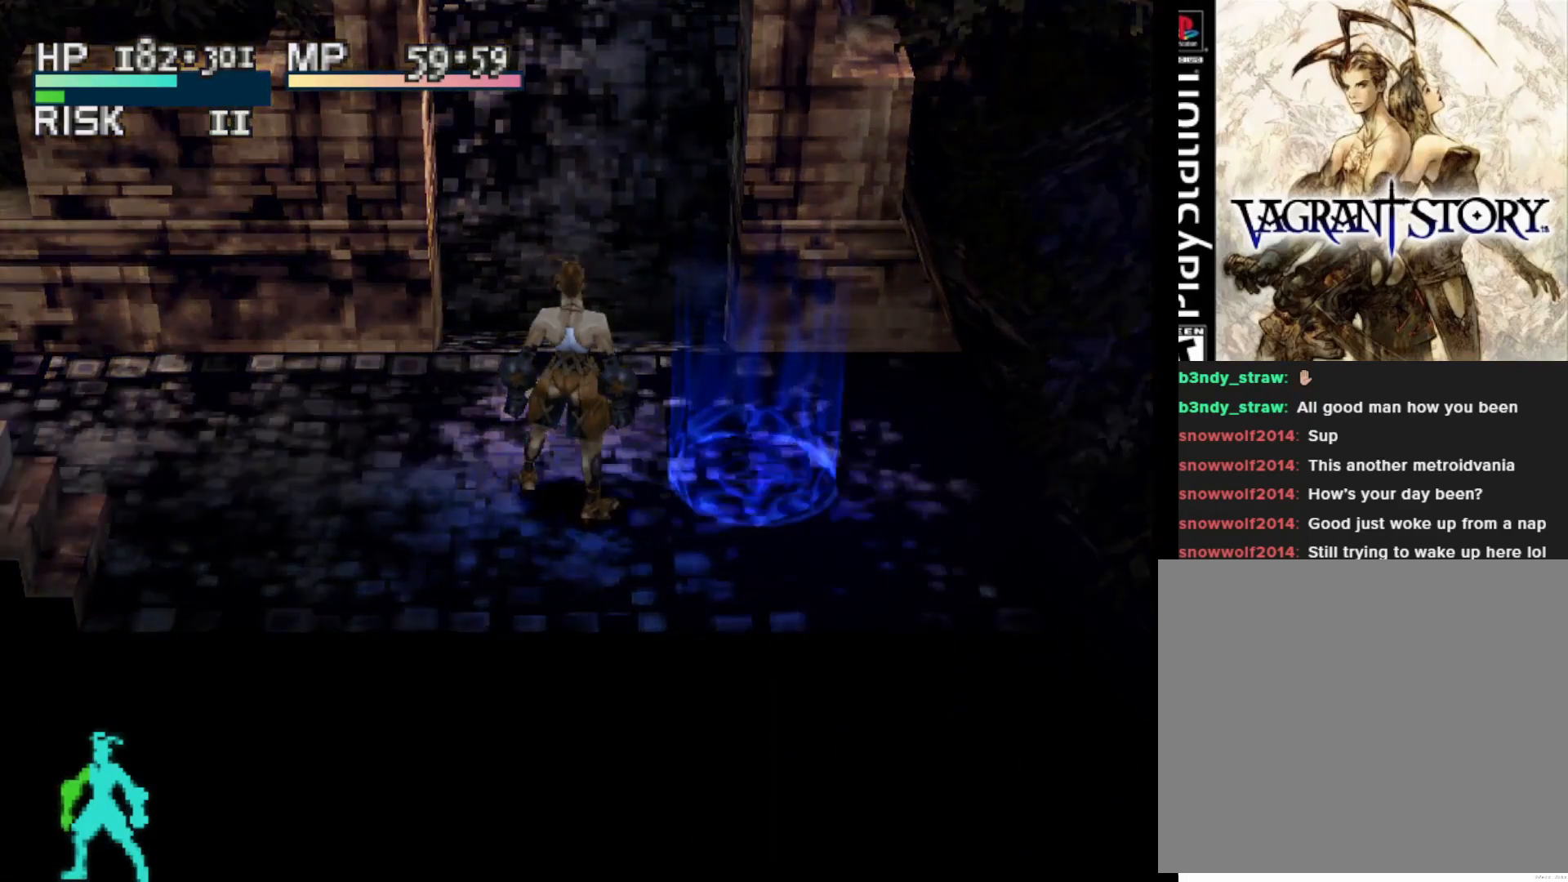
{"buttons": [], "right_stick": "center", "events": []}
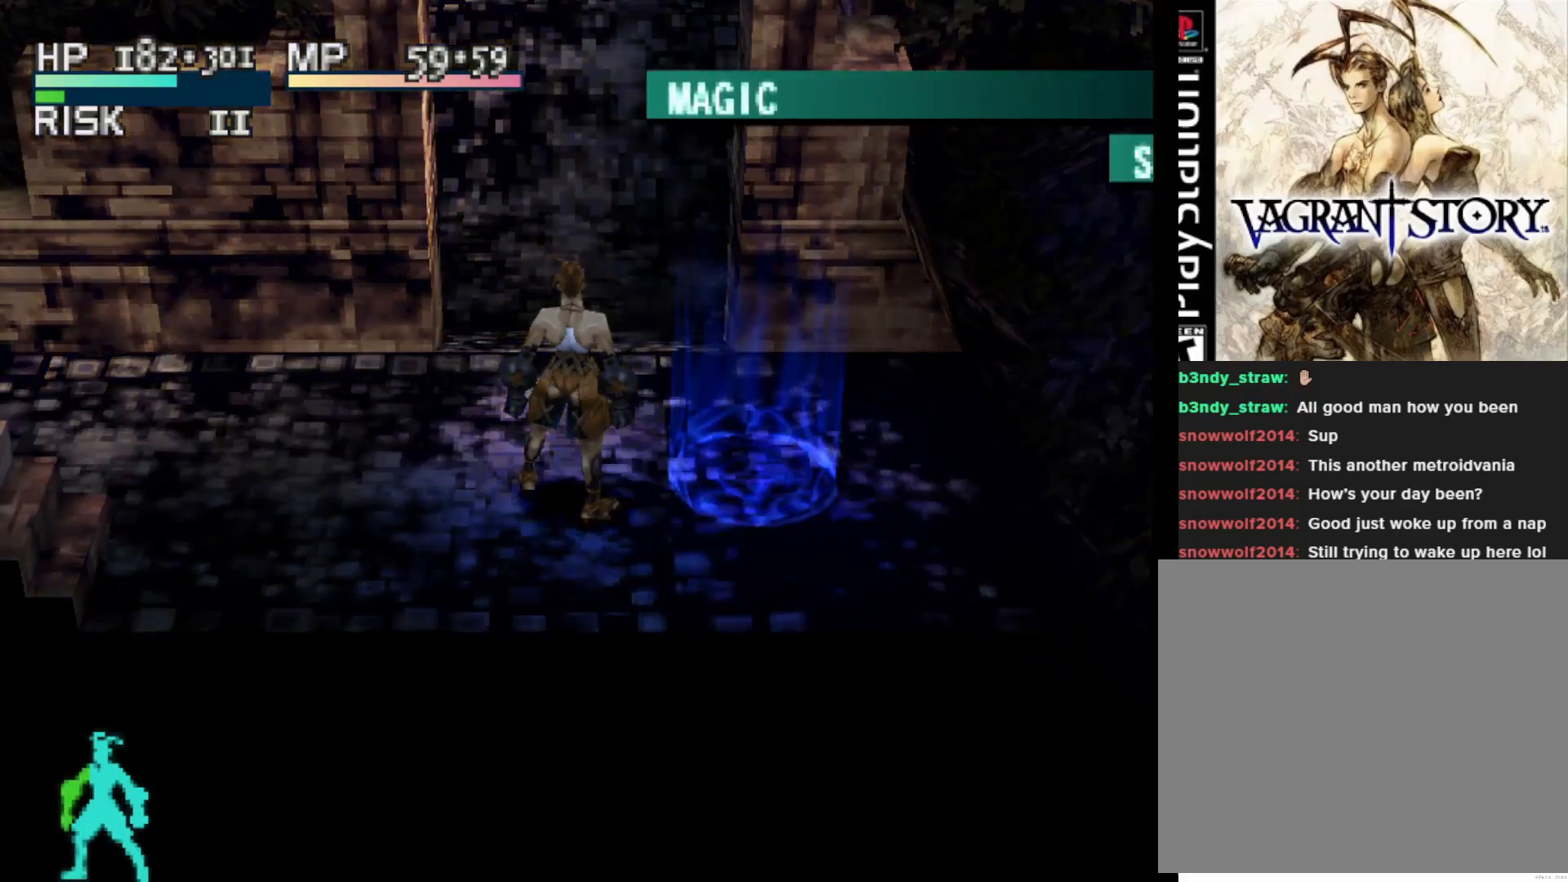
{"buttons": [], "right_stick": "center", "events": []}
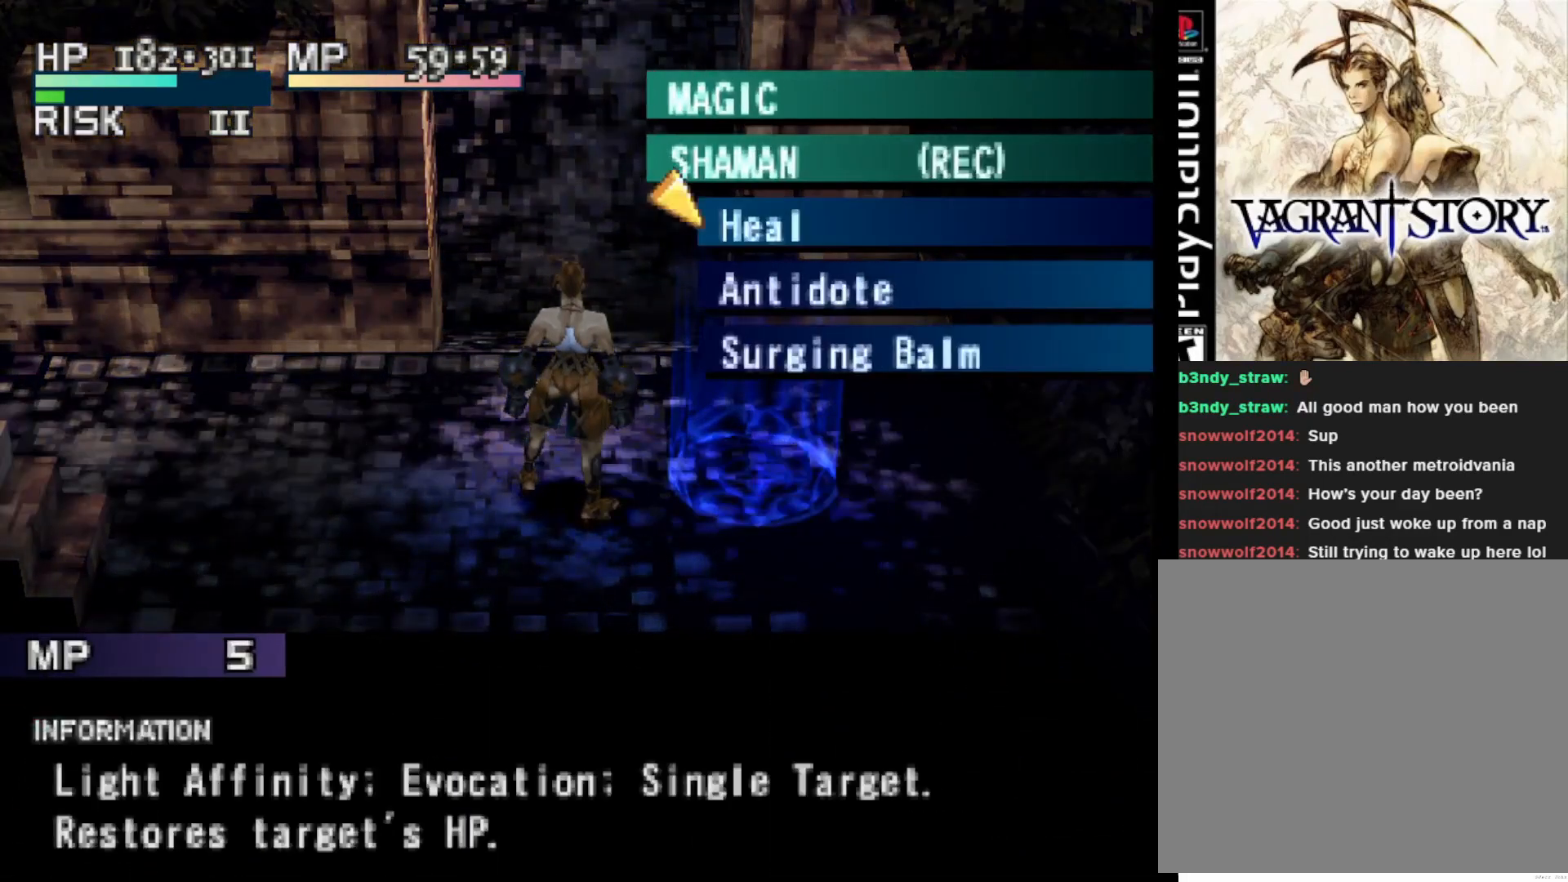
{"buttons": [], "right_stick": "center", "events": [[183, "CIRCLE", "down"], [283, "CIRCLE", "up"]]}
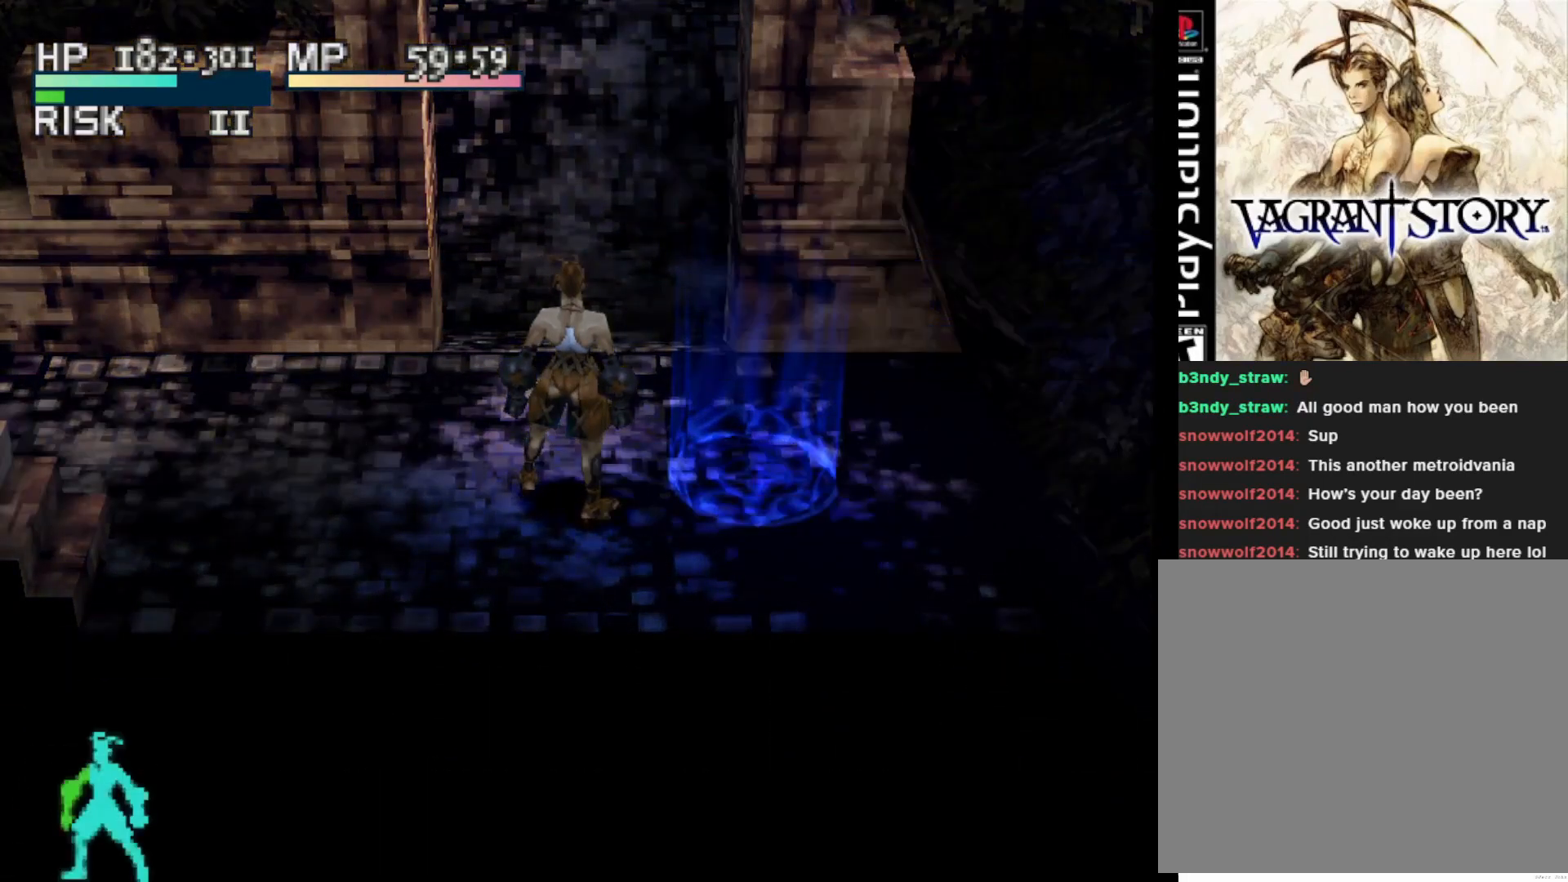
{"buttons": ["CIRCLE"], "right_stick": "center", "events": [[417, "CIRCLE", "down"]]}
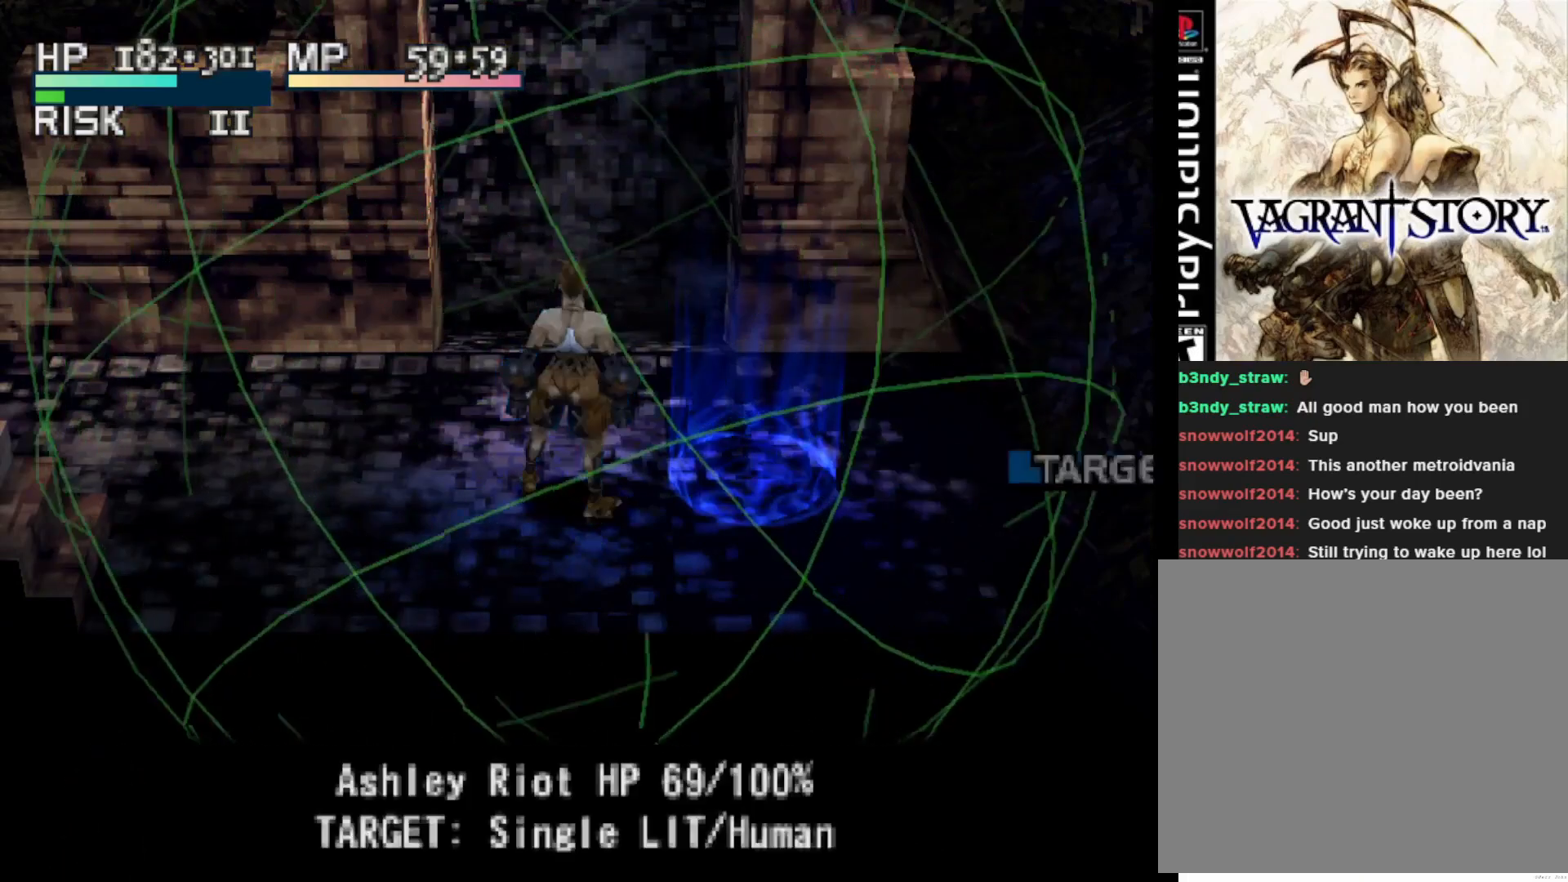
{"buttons": [], "right_stick": "center", "events": [[33, "CIRCLE", "up"], [133, "CIRCLE", "down"], [283, "CIRCLE", "up"]]}